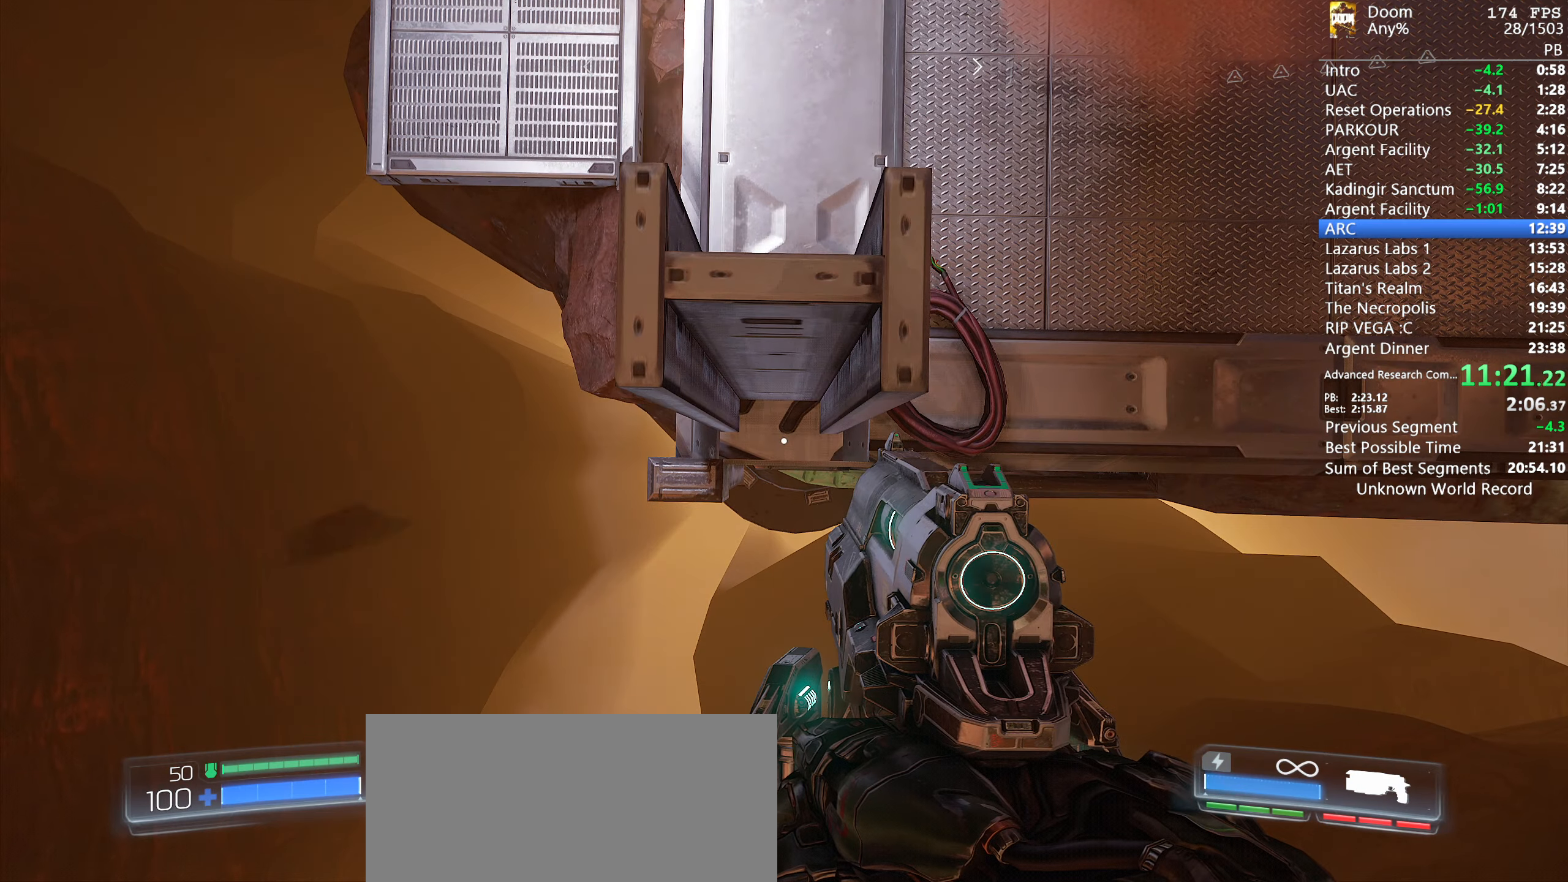
Gameplay with keyboard and mouse; each line is a JSON object with the keys and mouse buttons held at the frame after it. "events" lists presses ("down") and releases ("up") of "1", "2", "3", "4", "5", "6", "a", "alt", "c", "ctrl", "d", "down", "e", "escape", "f", "g", "left", "q", "r", "return", "right", "s", "shift", "space", "t", "tab", "tilde", "up", "w", "x", "y", "mouse_left", "mouse_wheel", "mouse_right", "mouse_mb4" and "mouse_mb5" between this image and that frame as [ms after this image, input, new state], when the widget could be followed in between. "mouse_left", "mouse_wheel", "mouse_right", "mouse_mb4", "mouse_mb5" = the "left", "wheel", "right", "mb4", "mb5" buttons of the "mouse" list. No other keys are recorded. "wheel" means that the mouse wheel is clicked or scrolled. Mouse movement is not recorded.
{"keys": ["shift"], "mouse": ["right"], "events": [[117, "a", "down"], [117, "s", "down"], [183, "a", "up"], [183, "s", "up"], [333, "s", "down"], [433, "s", "up"]]}
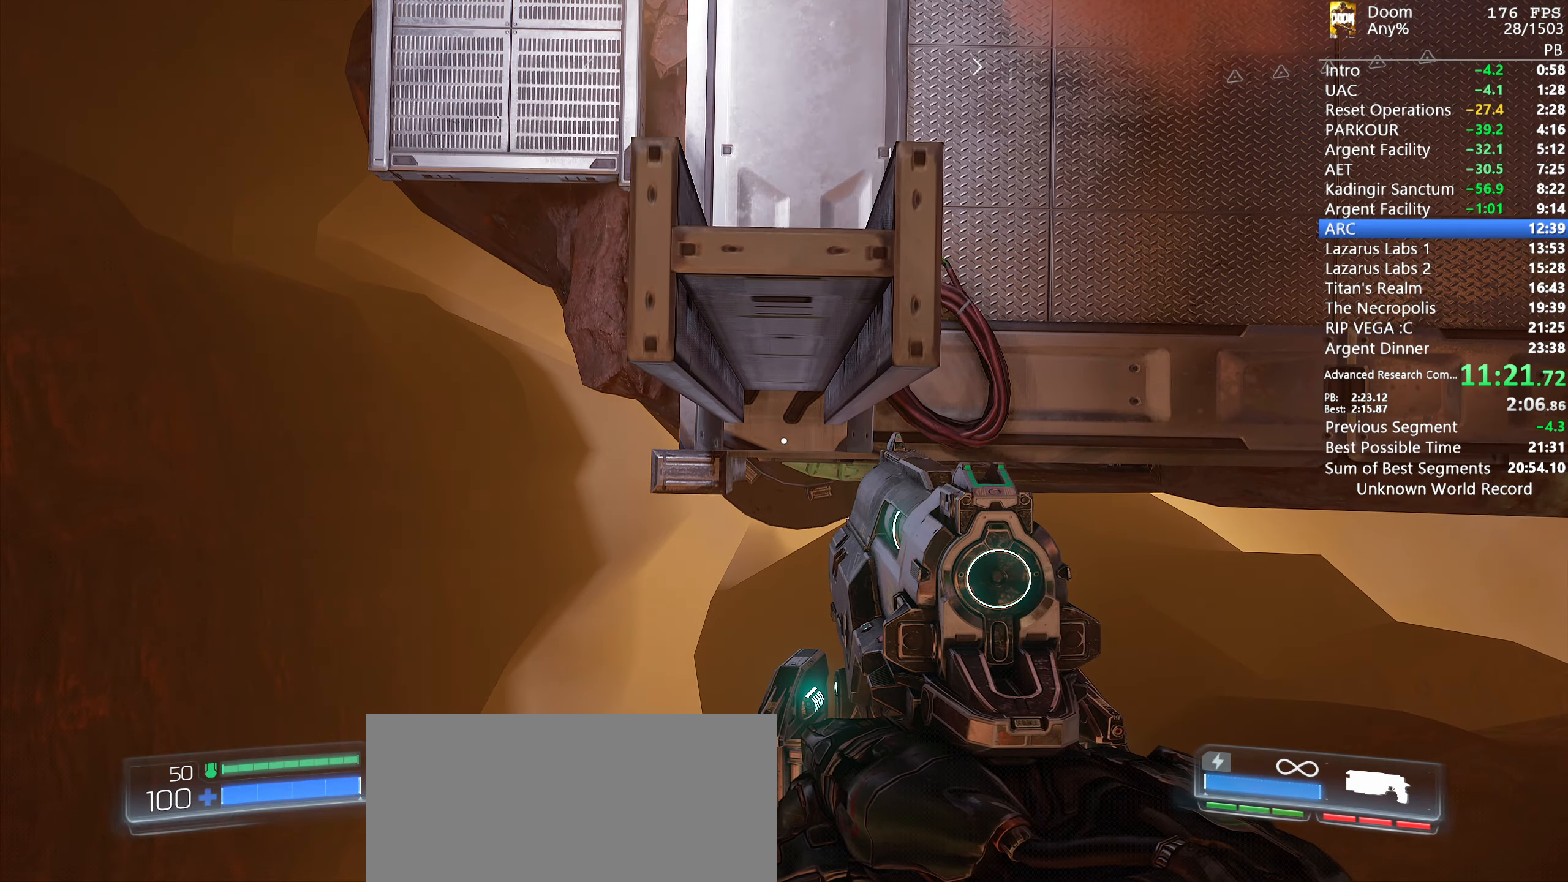
{"keys": [], "mouse": [], "events": [[17, "s", "down"], [150, "s", "up"], [217, "s", "down"], [300, "s", "up"], [400, "mouse_right", "up"], [483, "shift", "up"]]}
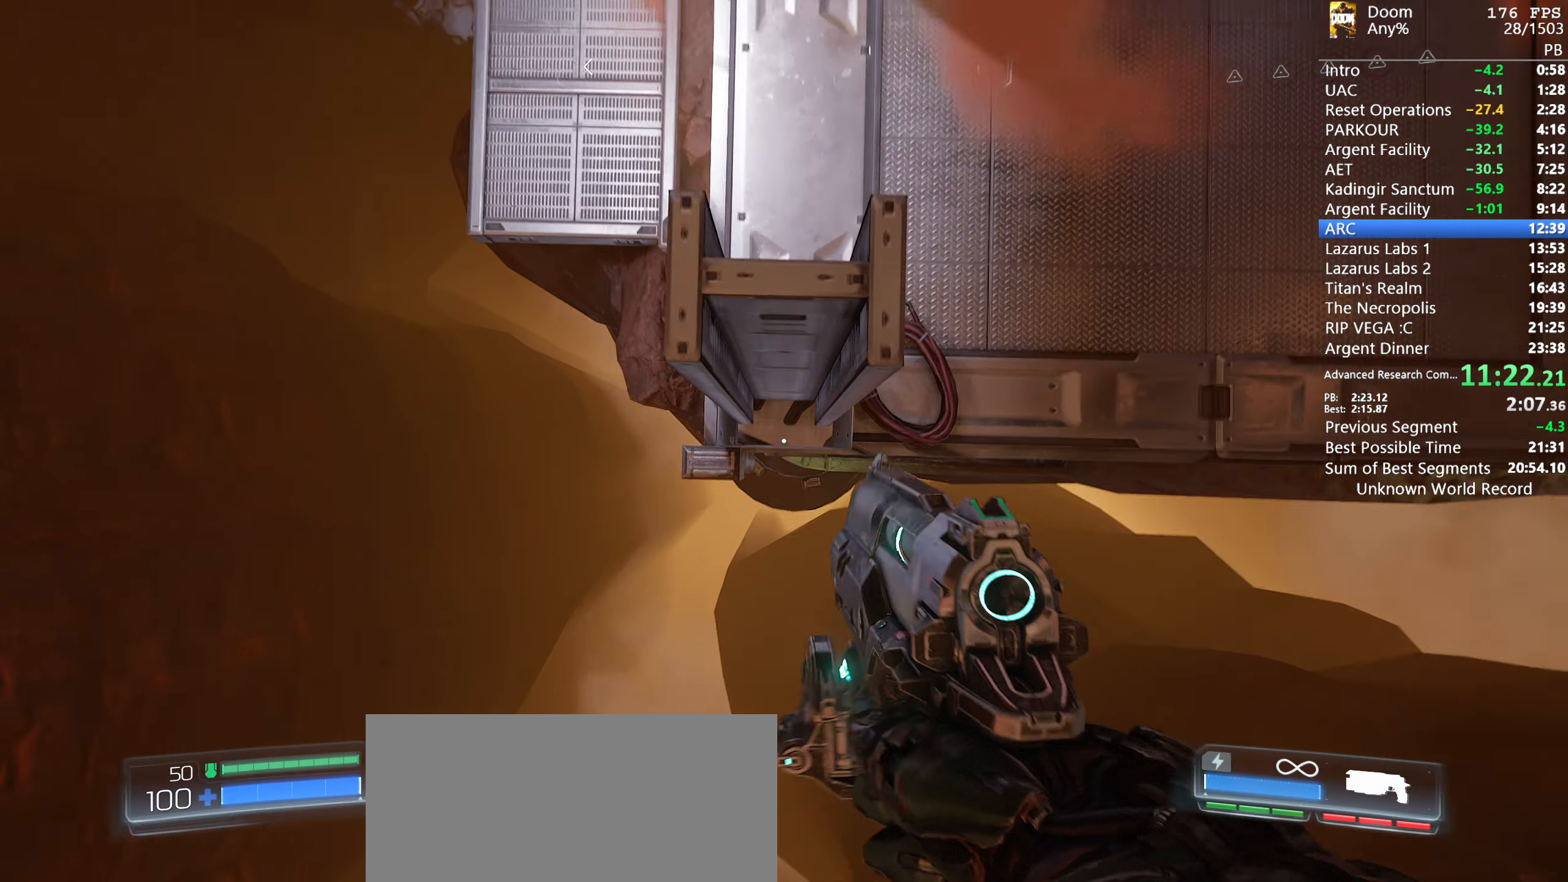
{"keys": [], "mouse": [], "events": []}
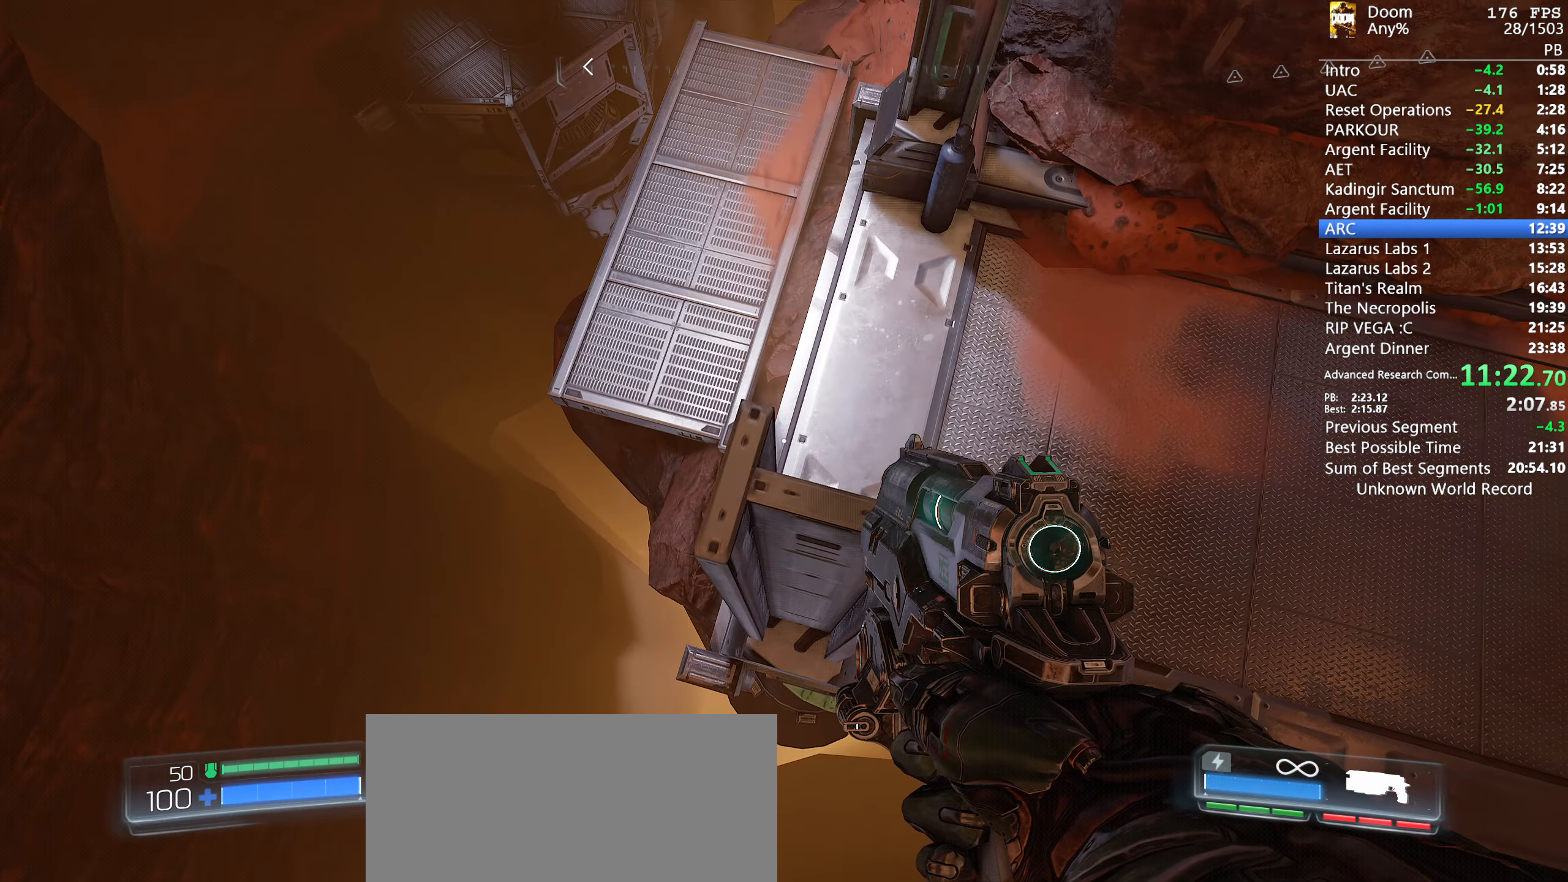
{"keys": ["d", "w"], "mouse": [], "events": [[200, "s", "down"], [233, "w", "down"], [283, "s", "up"], [467, "d", "down"]]}
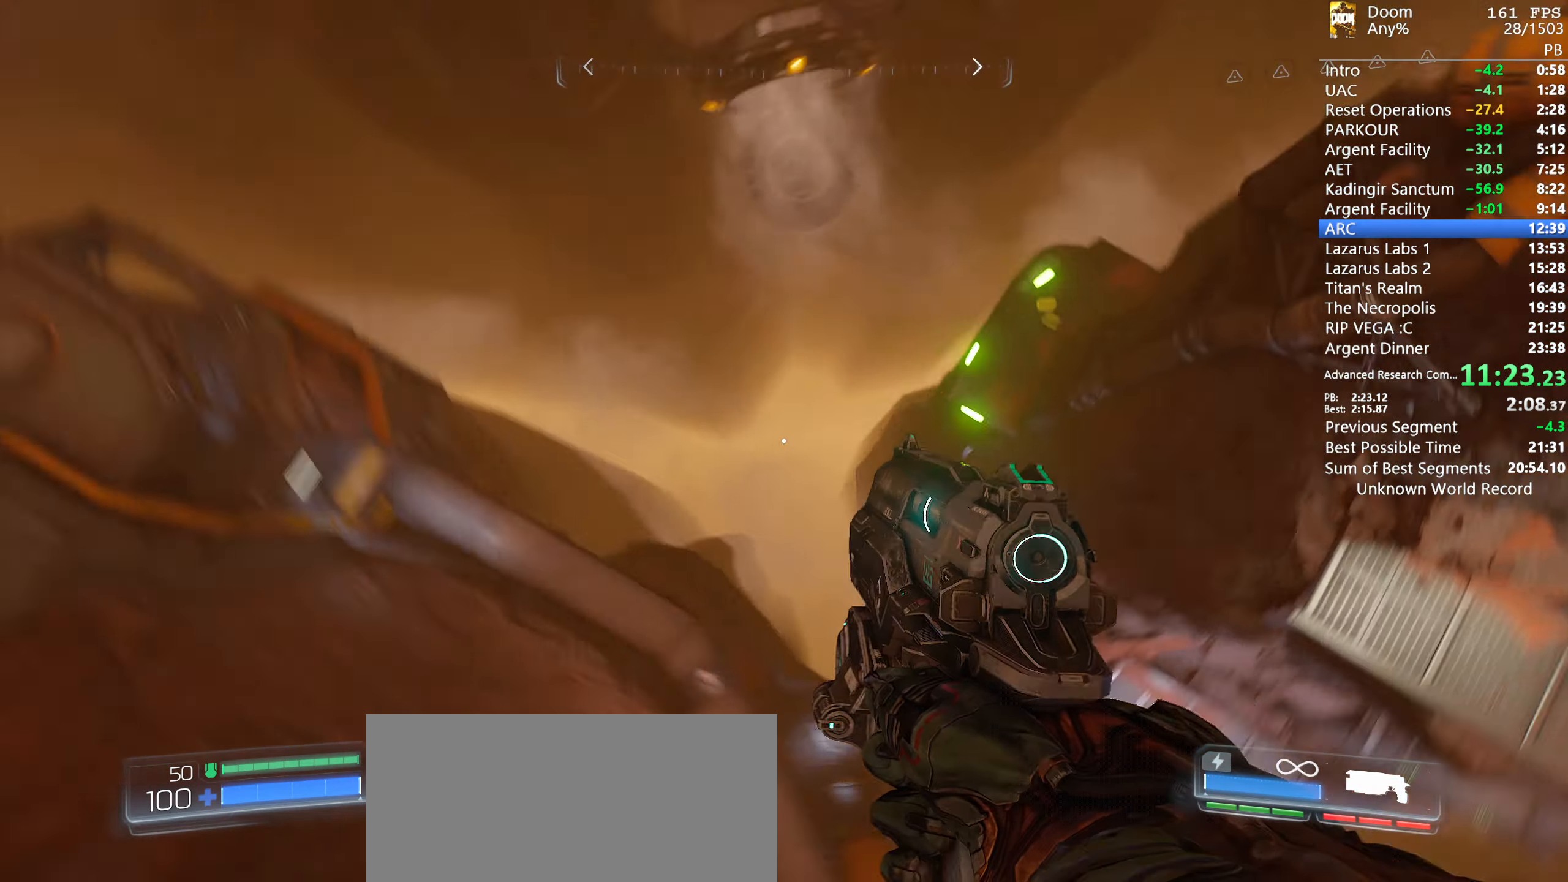
{"keys": ["w"], "mouse": [], "events": [[483, "d", "up"]]}
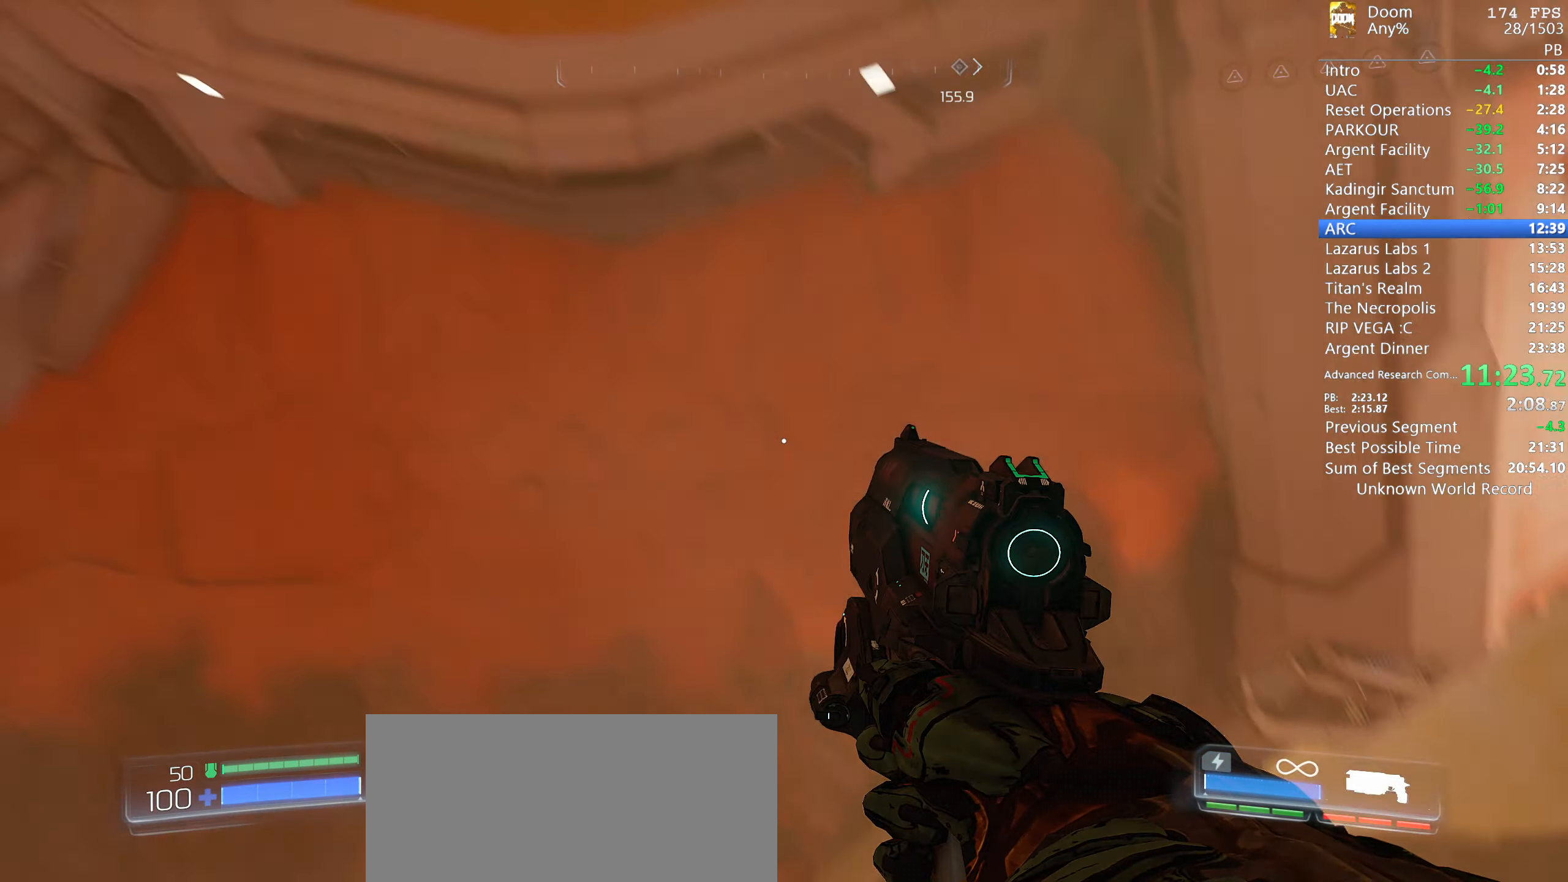
{"keys": ["w"], "mouse": [], "events": []}
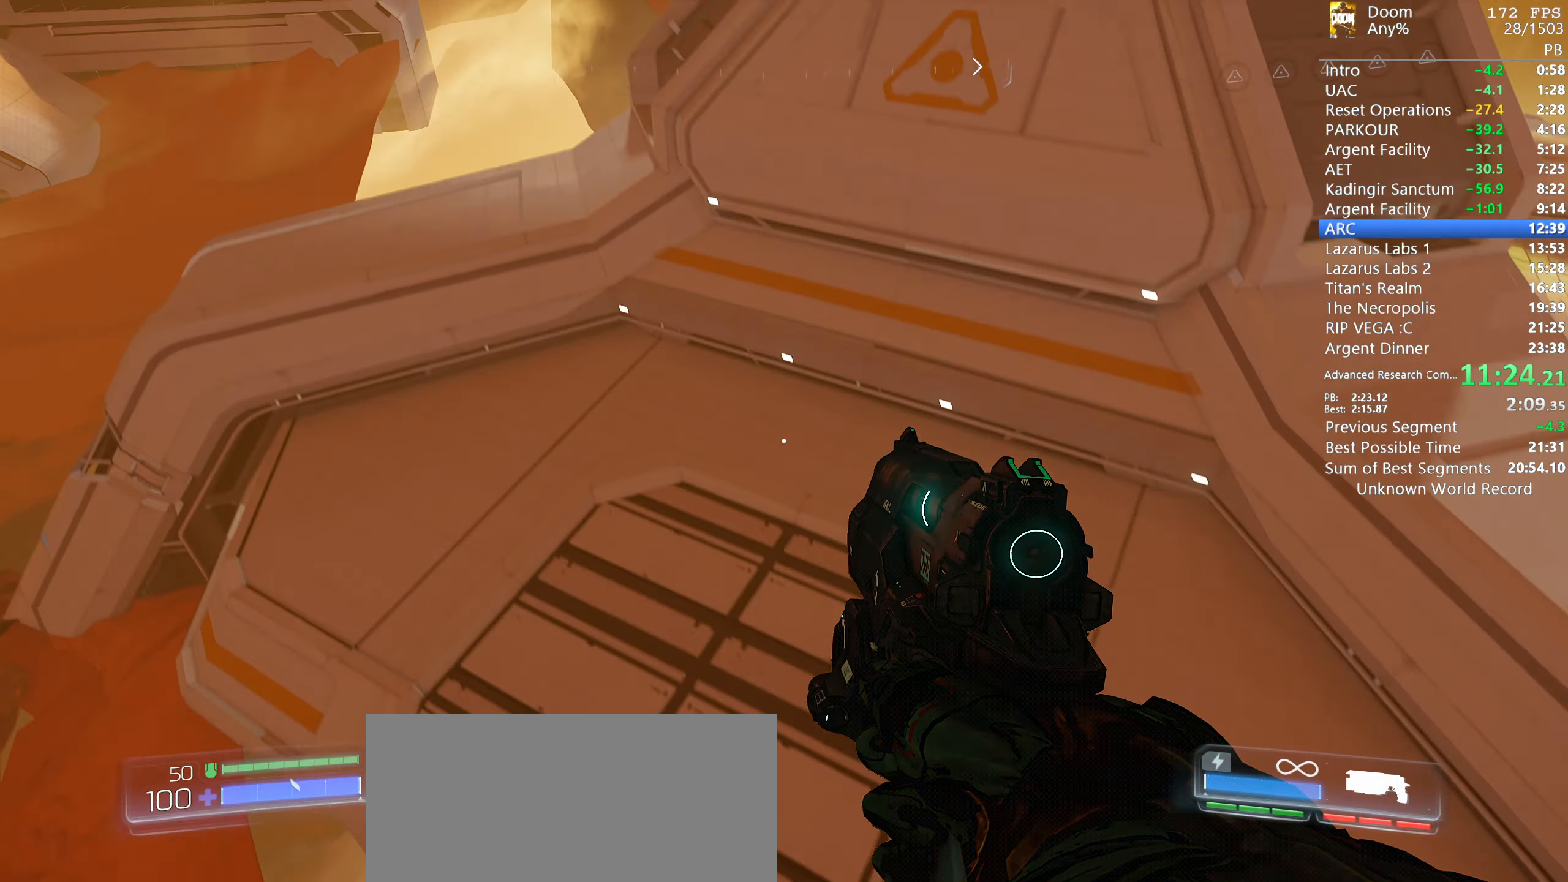
{"keys": ["w"], "mouse": [], "events": []}
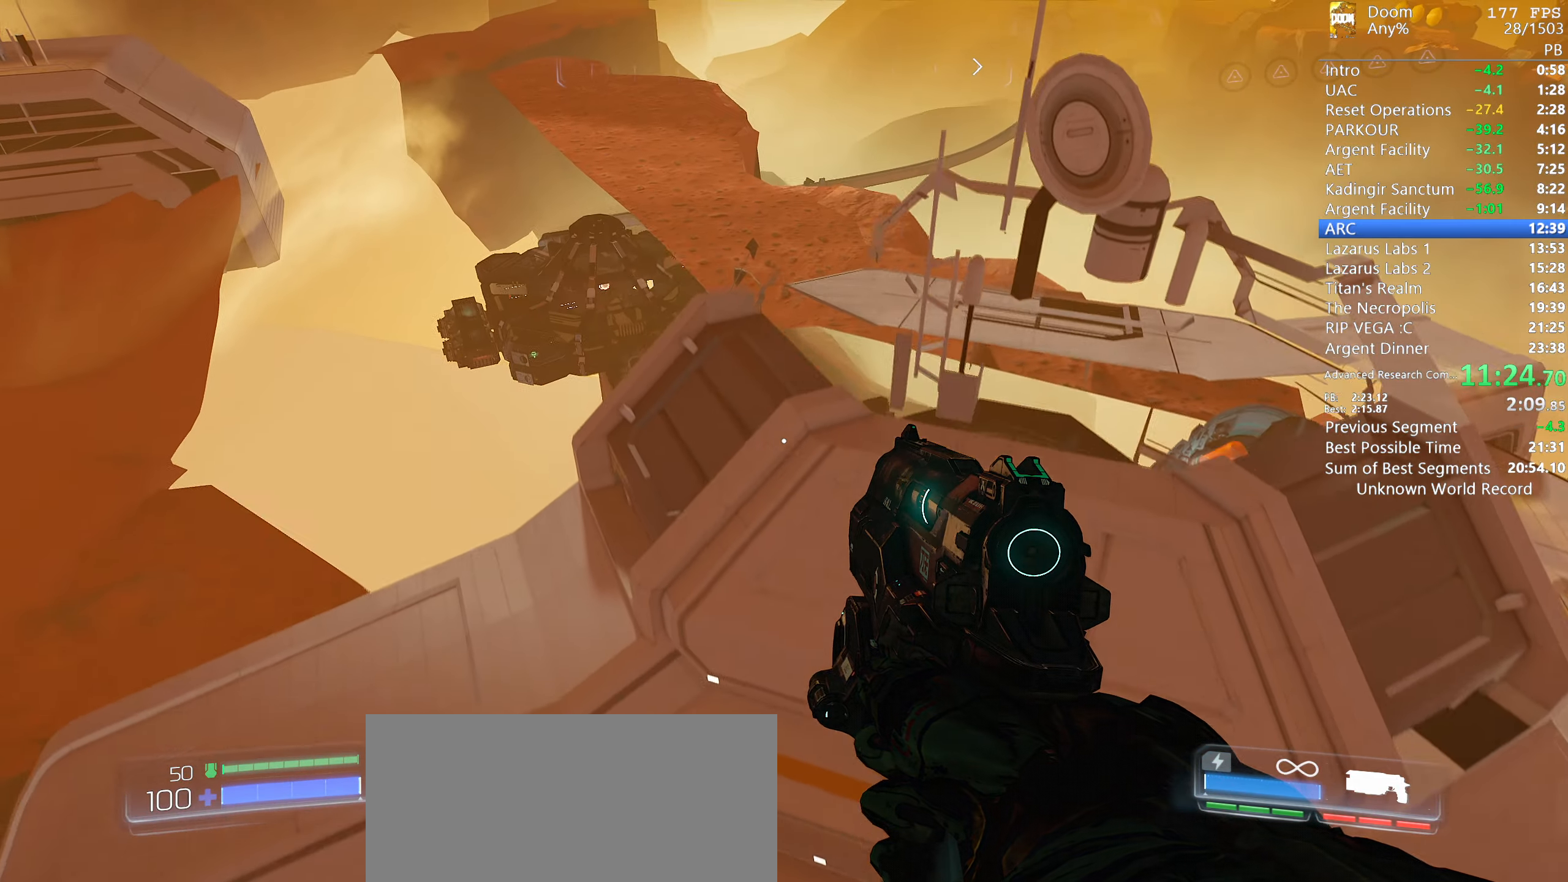
{"keys": [], "mouse": [], "events": [[200, "w", "up"], [300, "s", "down"], [500, "s", "up"]]}
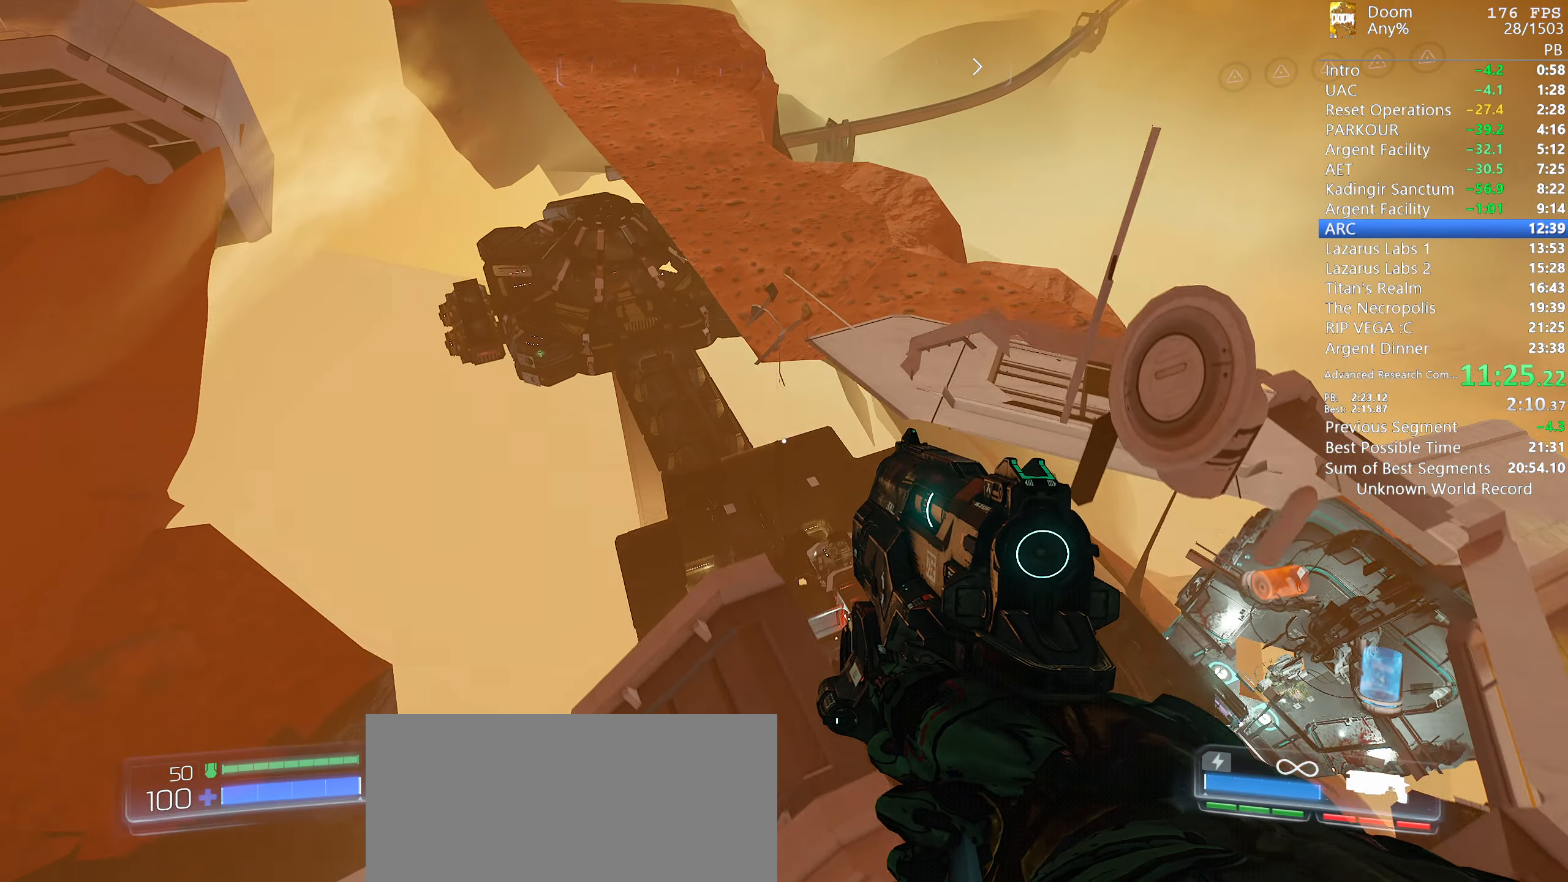
{"keys": [], "mouse": [], "events": []}
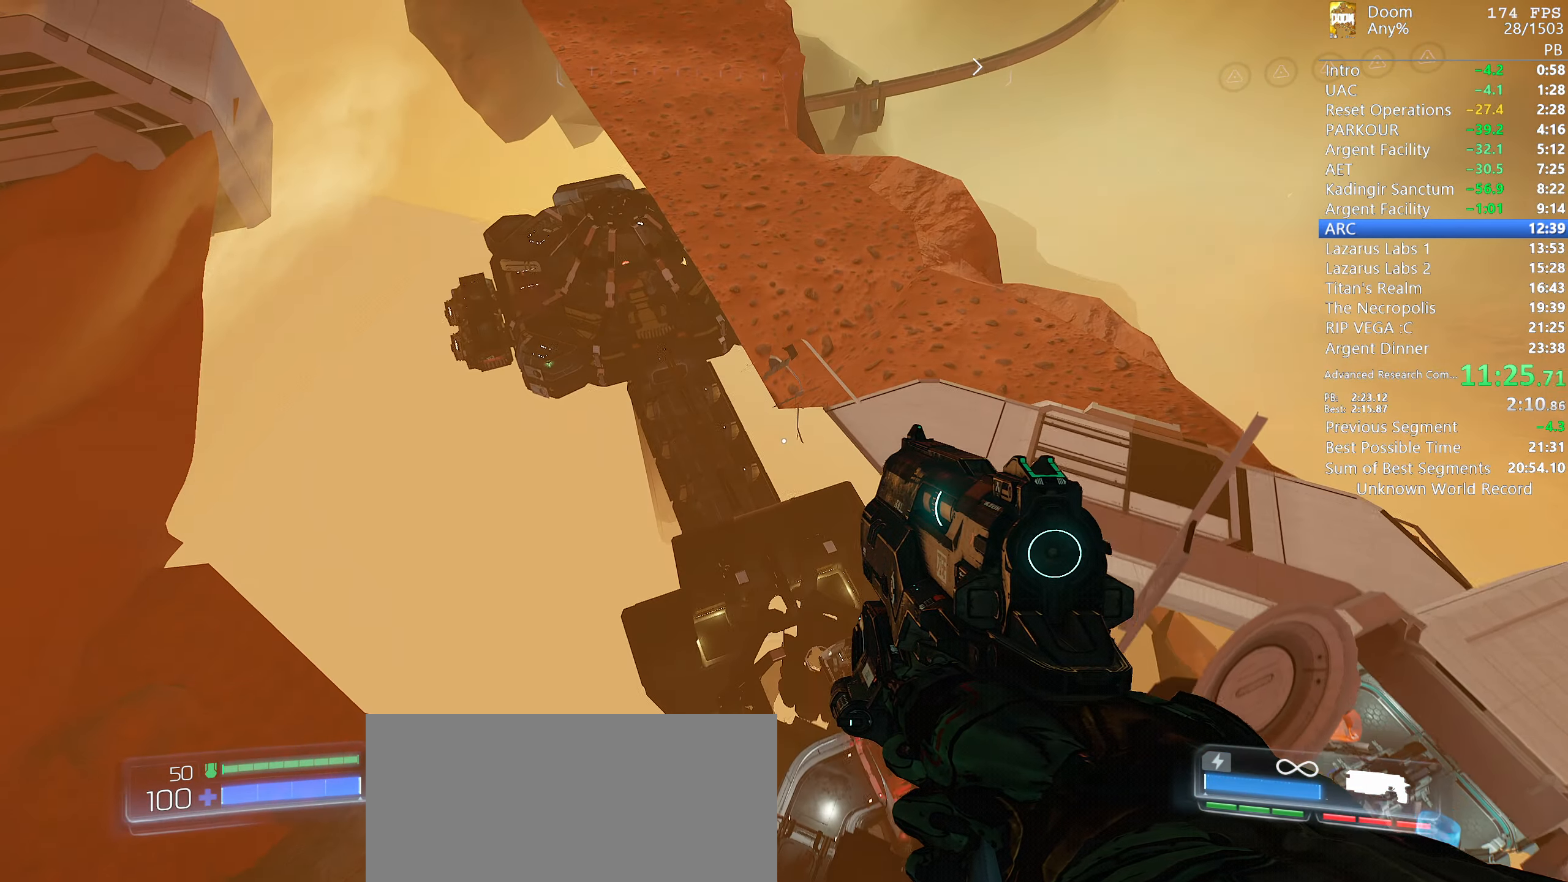
{"keys": [], "mouse": [], "events": [[234, "a", "down"], [284, "s", "down"], [334, "a", "up"], [417, "s", "up"]]}
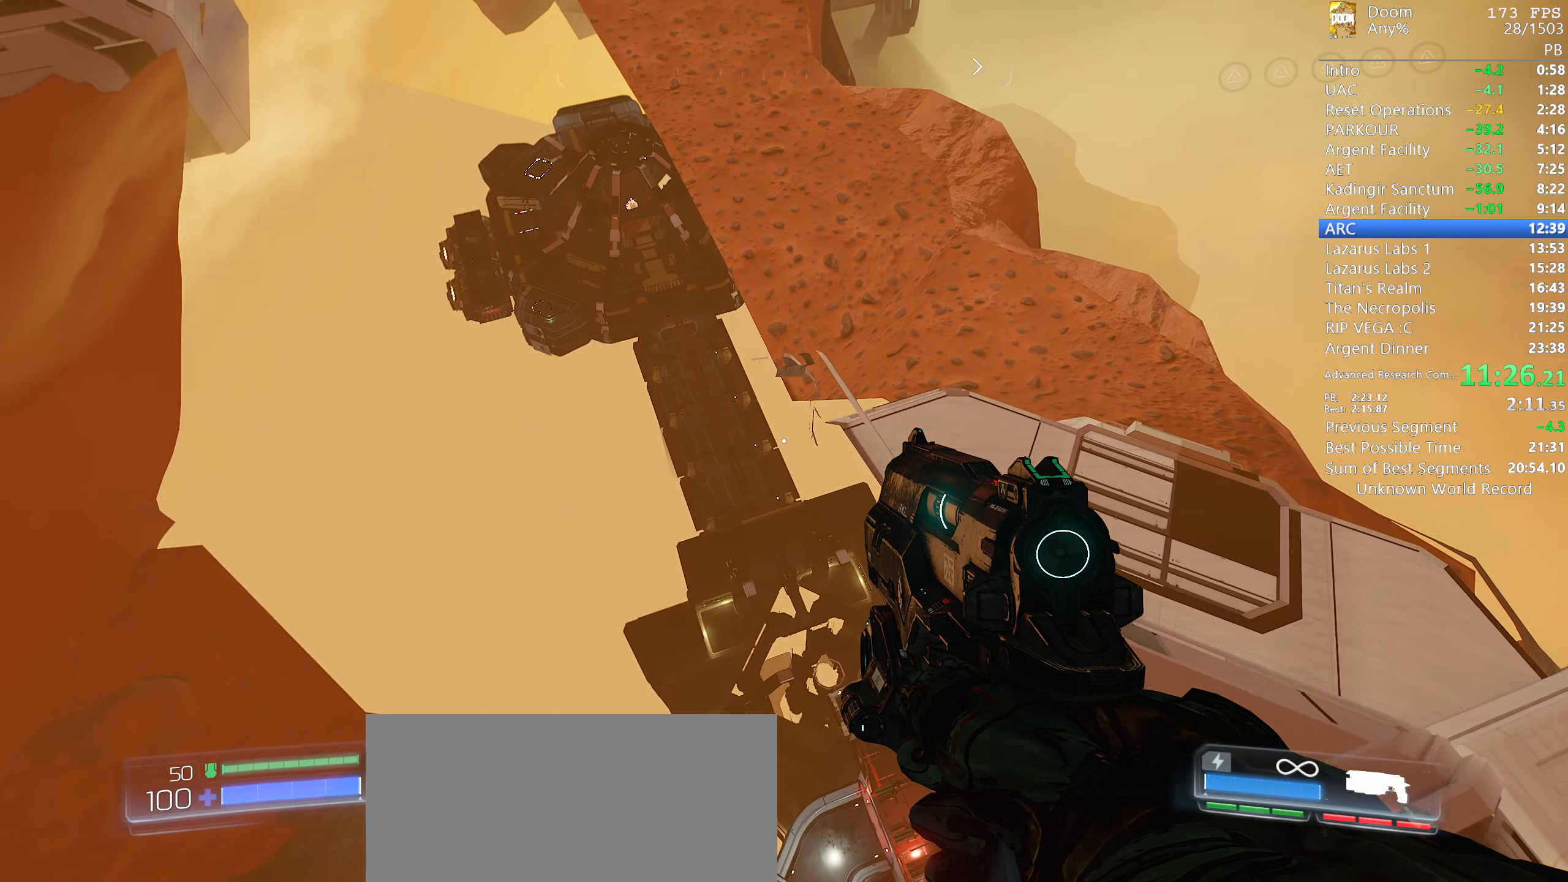
{"keys": [], "mouse": [], "events": []}
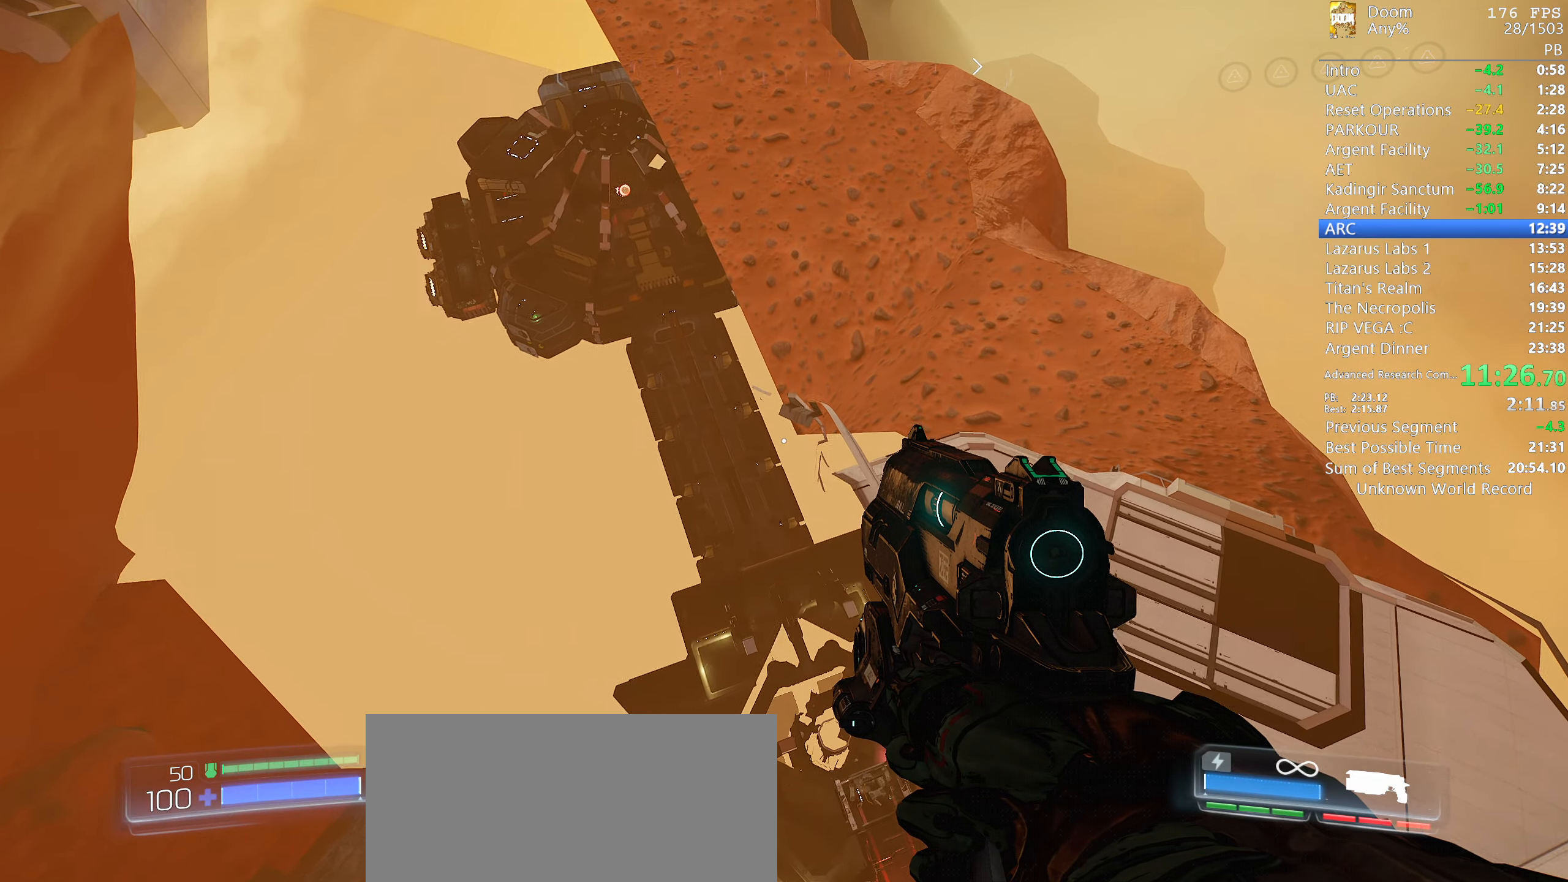
{"keys": [], "mouse": [], "events": [[317, "s", "down"], [500, "s", "up"]]}
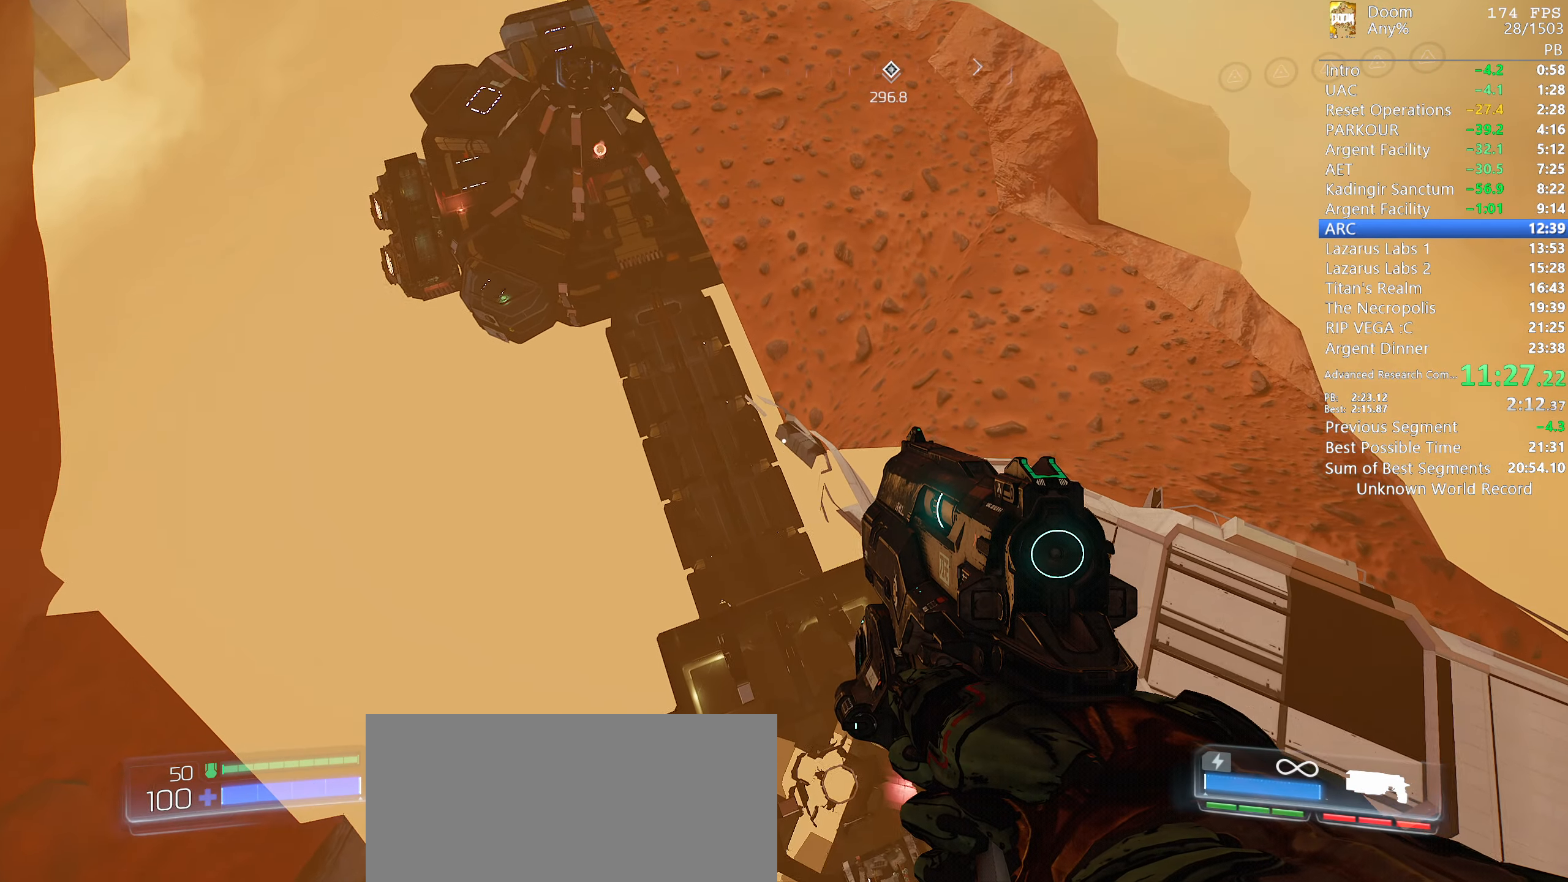
{"keys": ["s"], "mouse": [], "events": [[100, "s", "down"], [150, "s", "up"], [434, "s", "down"]]}
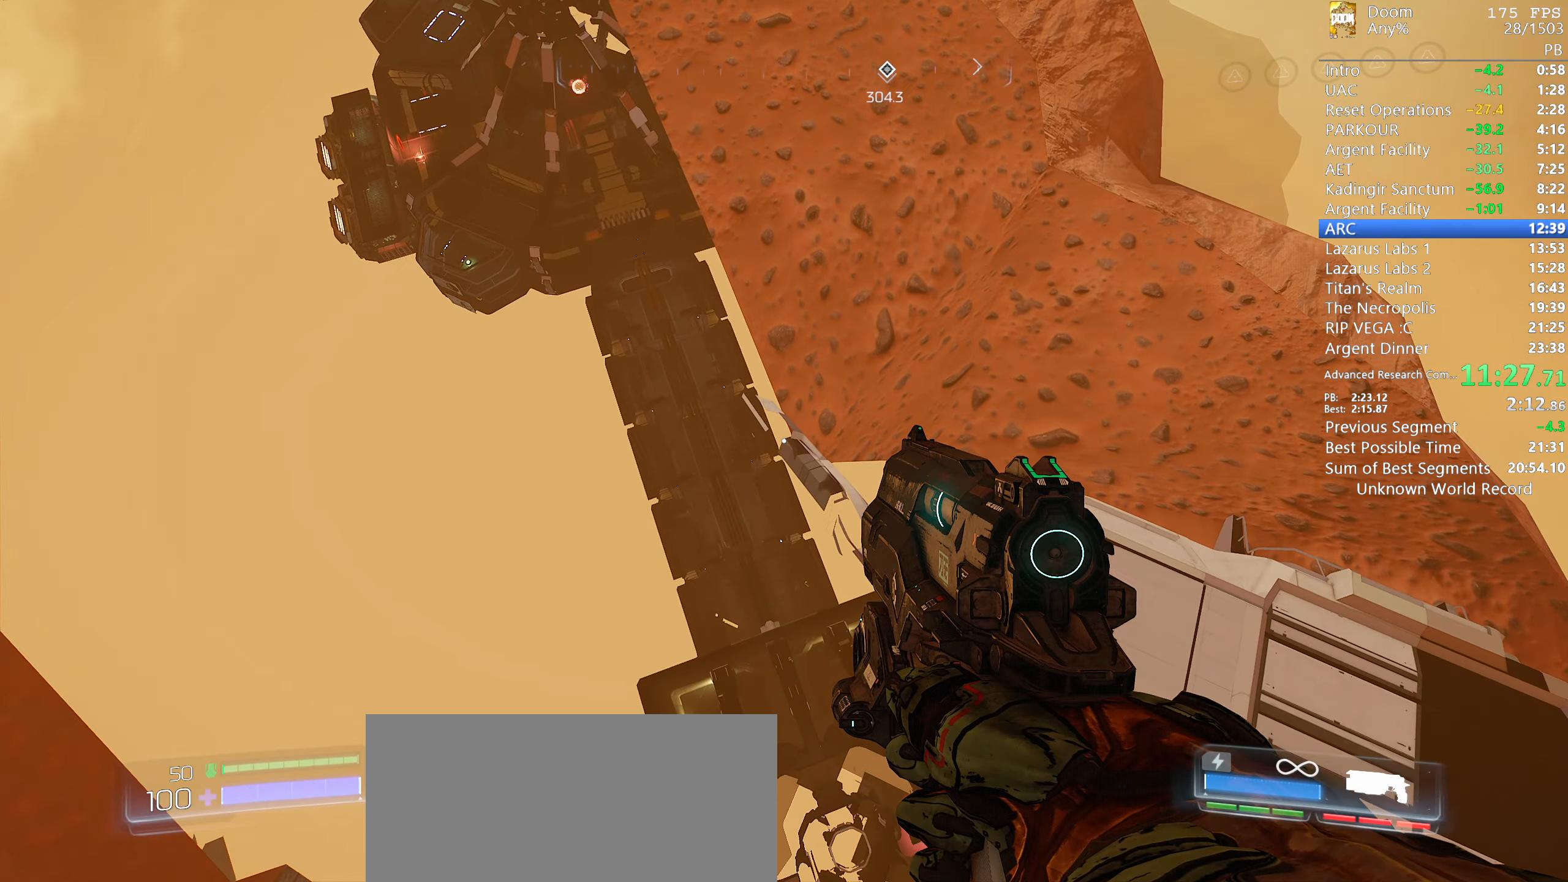
{"keys": [], "mouse": [], "events": [[117, "s", "up"], [200, "s", "down"], [484, "s", "up"]]}
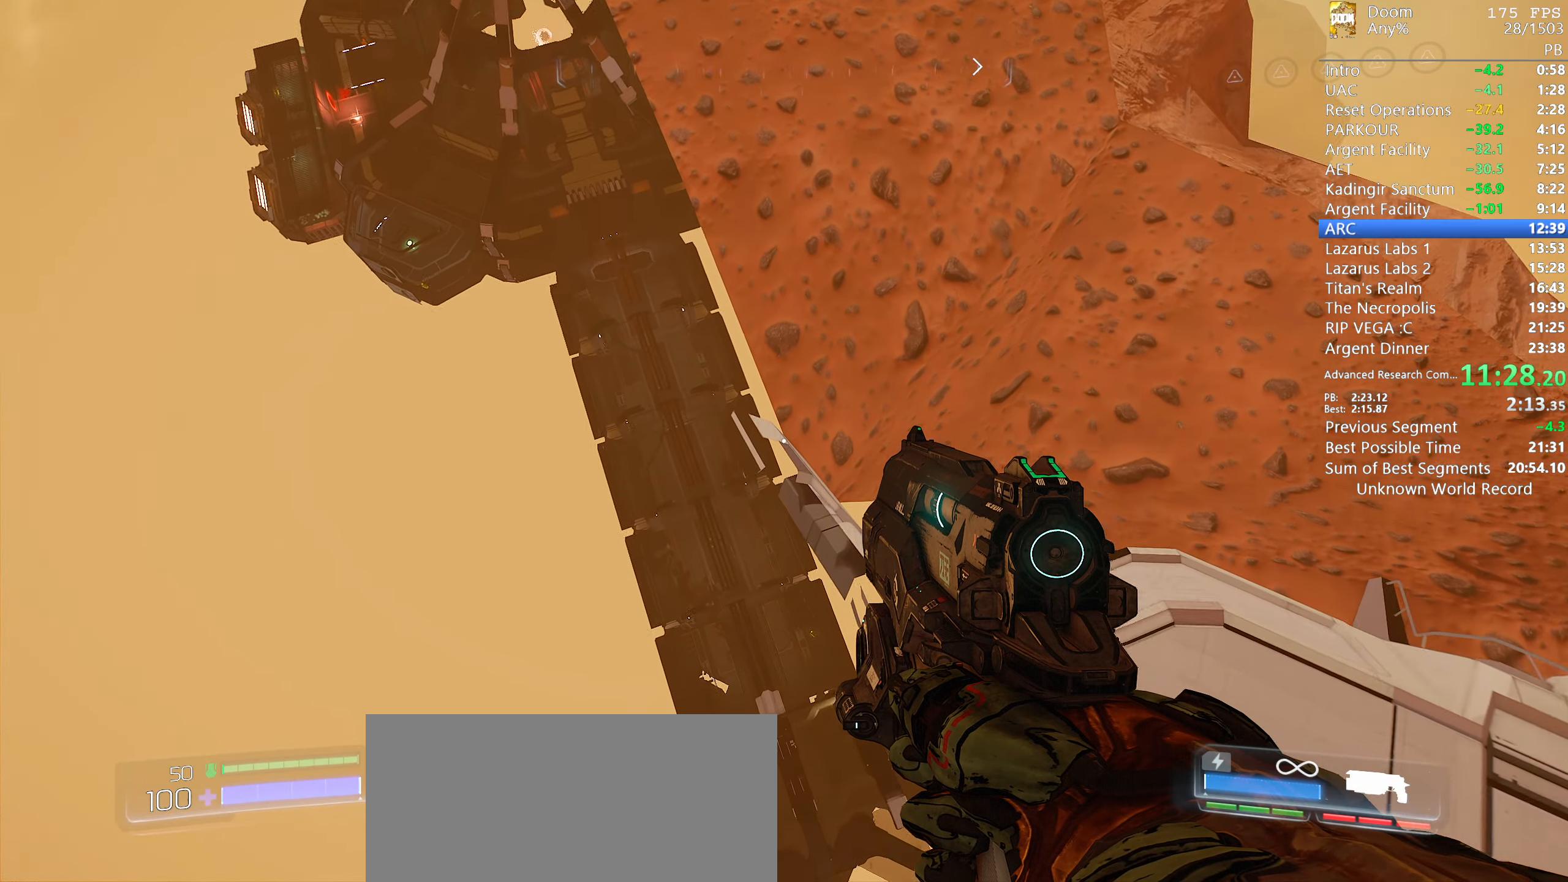
{"keys": ["w"], "mouse": [], "events": [[500, "w", "down"]]}
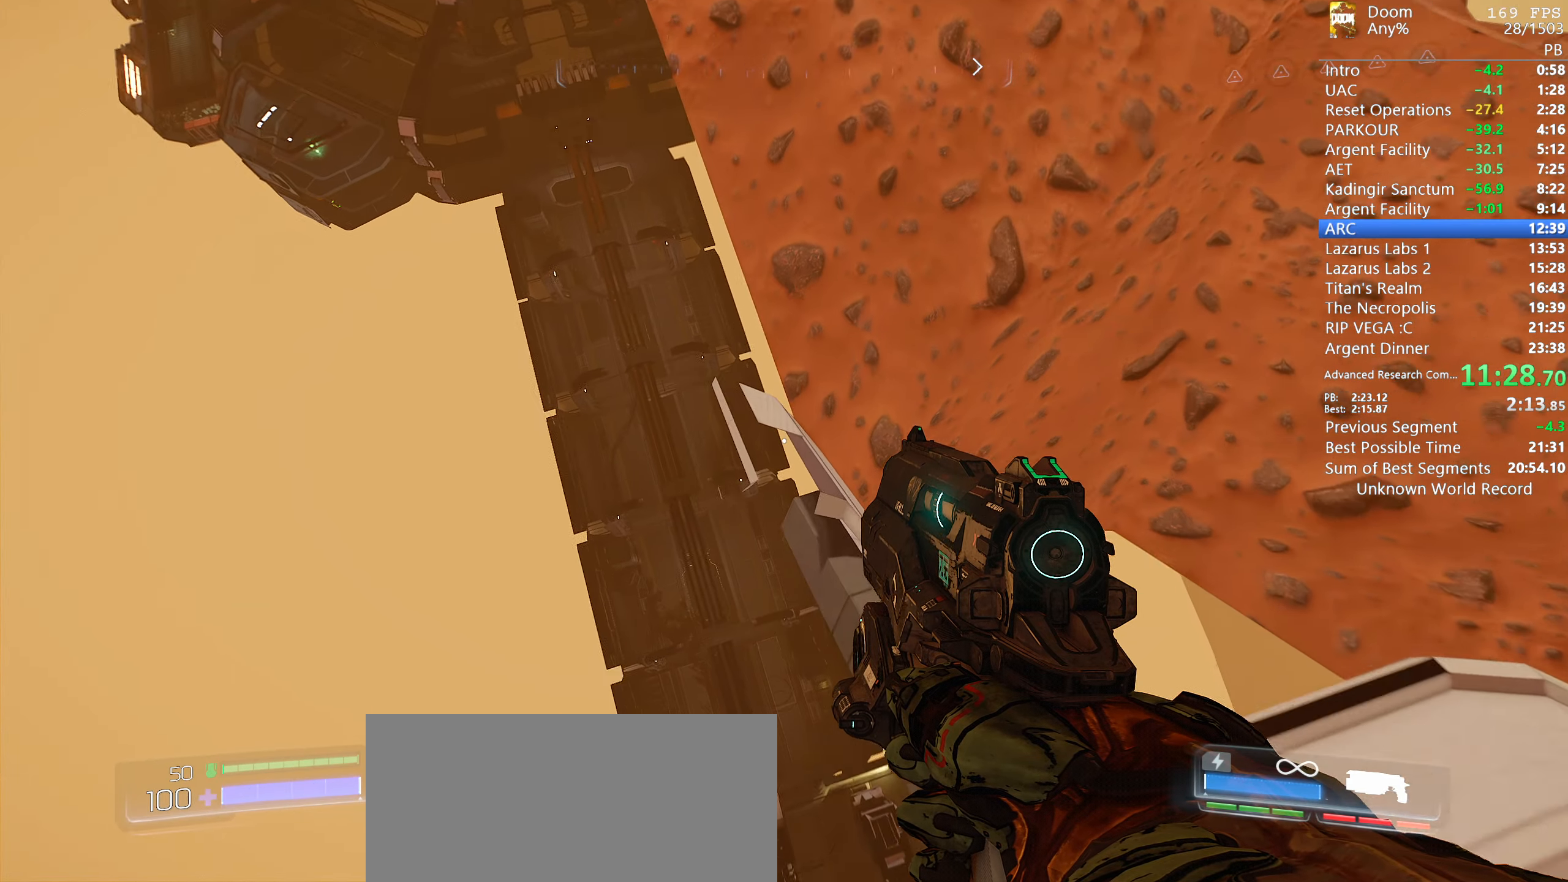
{"keys": [], "mouse": [], "events": [[100, "w", "up"], [184, "s", "down"], [417, "s", "up"]]}
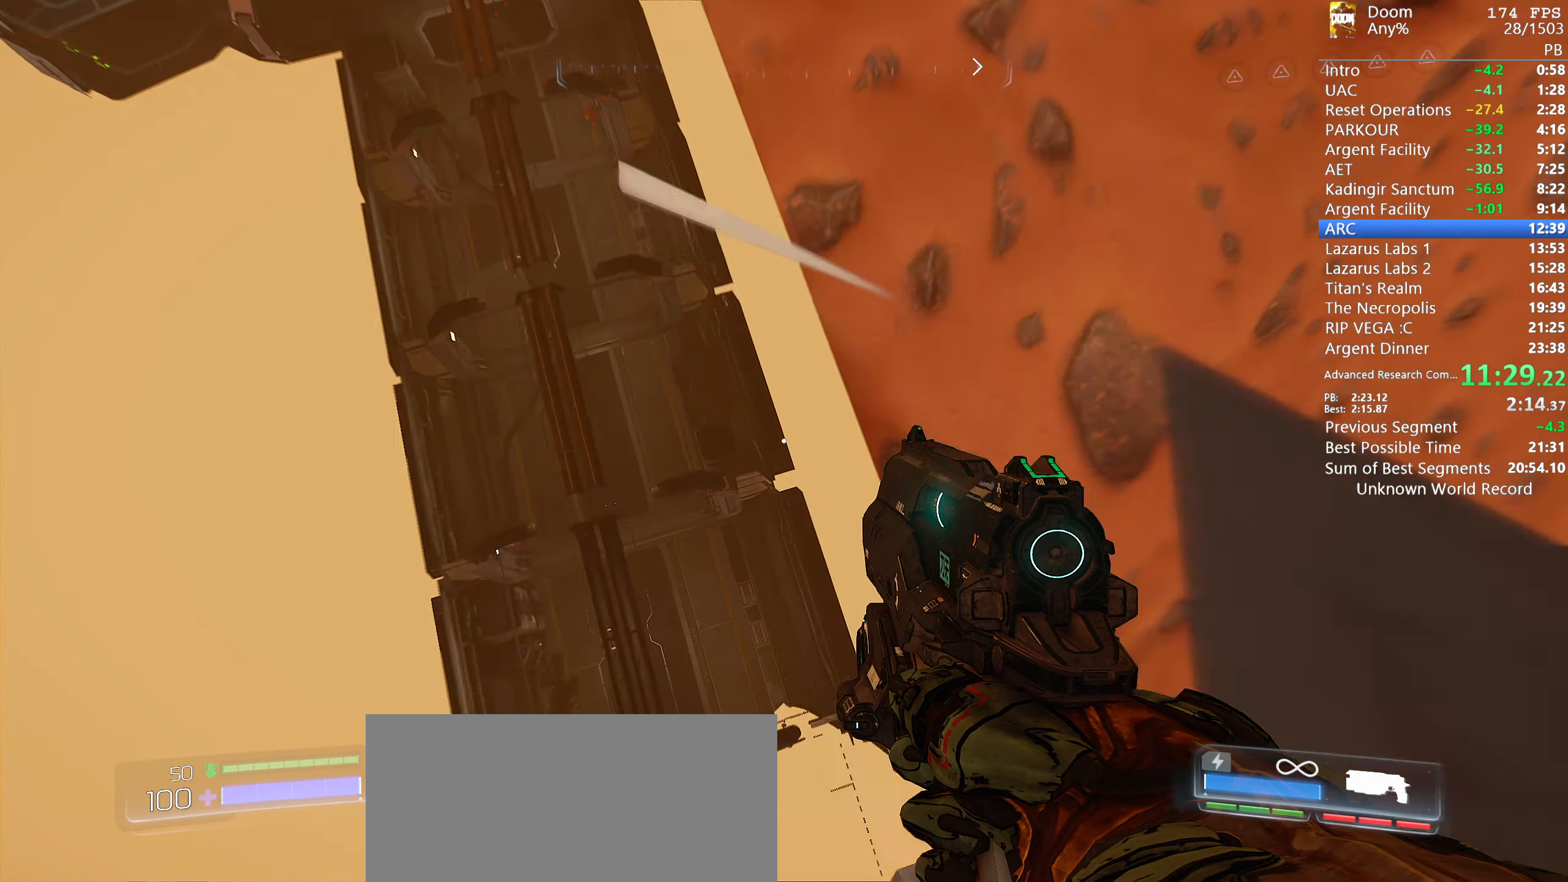
{"keys": [], "mouse": []}
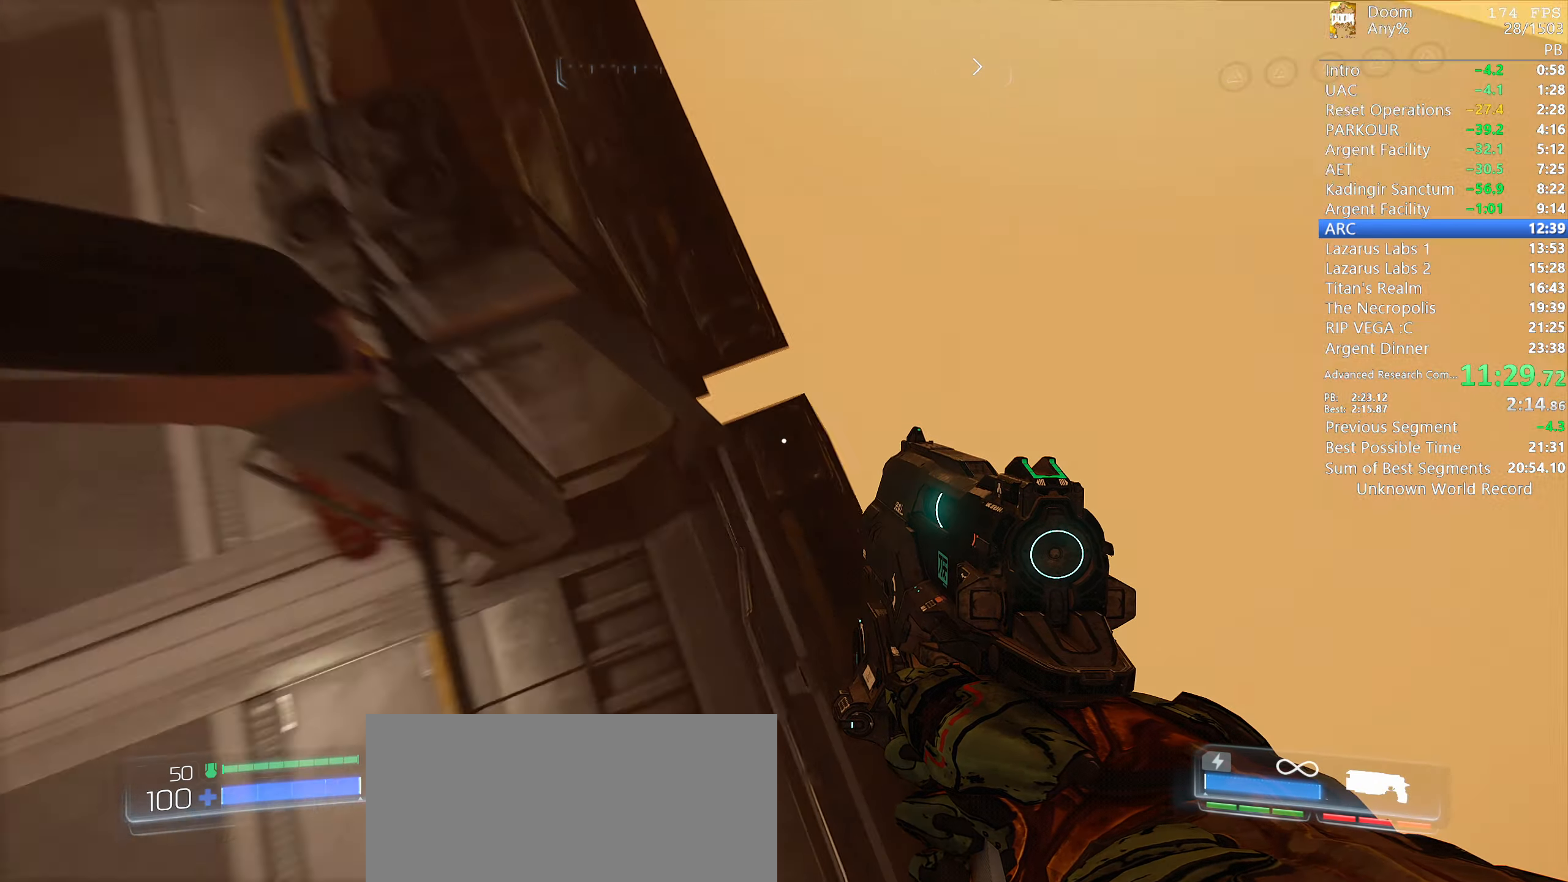
{"keys": [], "mouse": []}
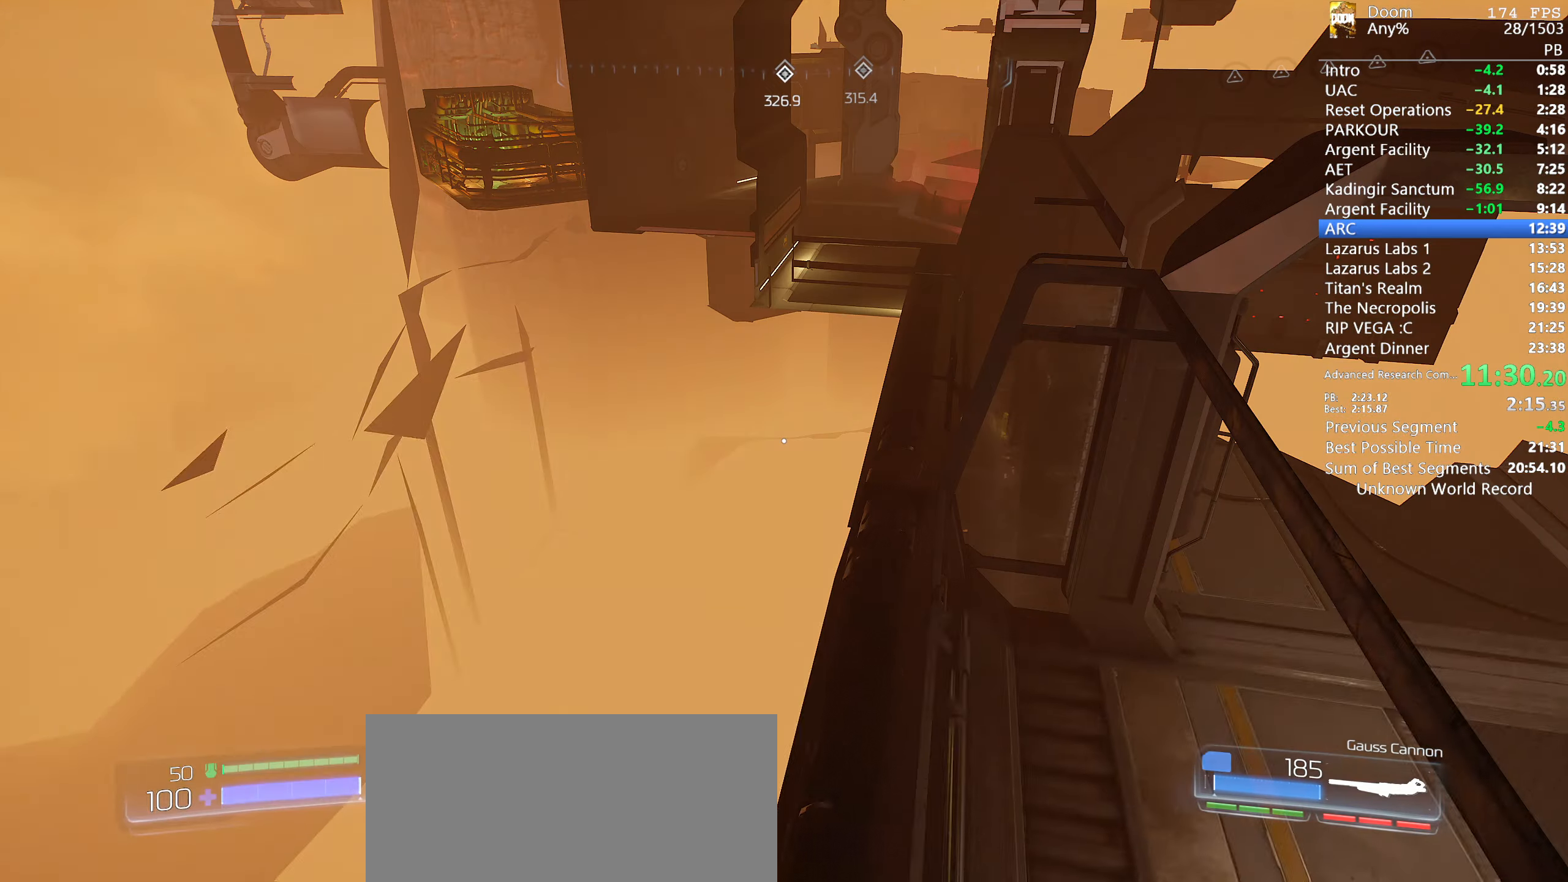
{"keys": [], "mouse": [], "events": []}
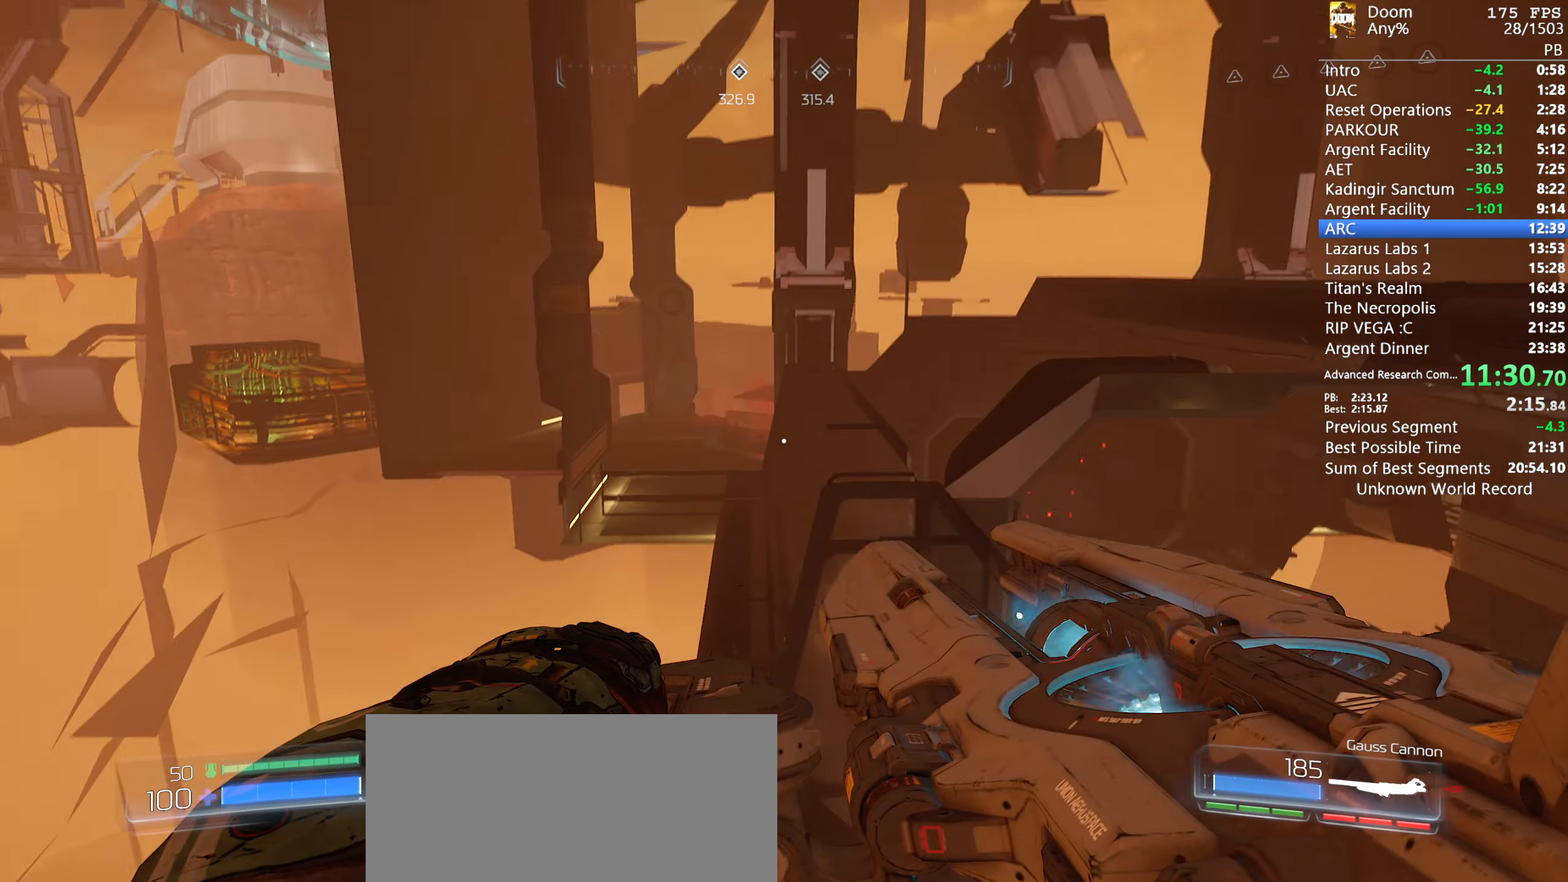
{"keys": [], "mouse": [], "events": []}
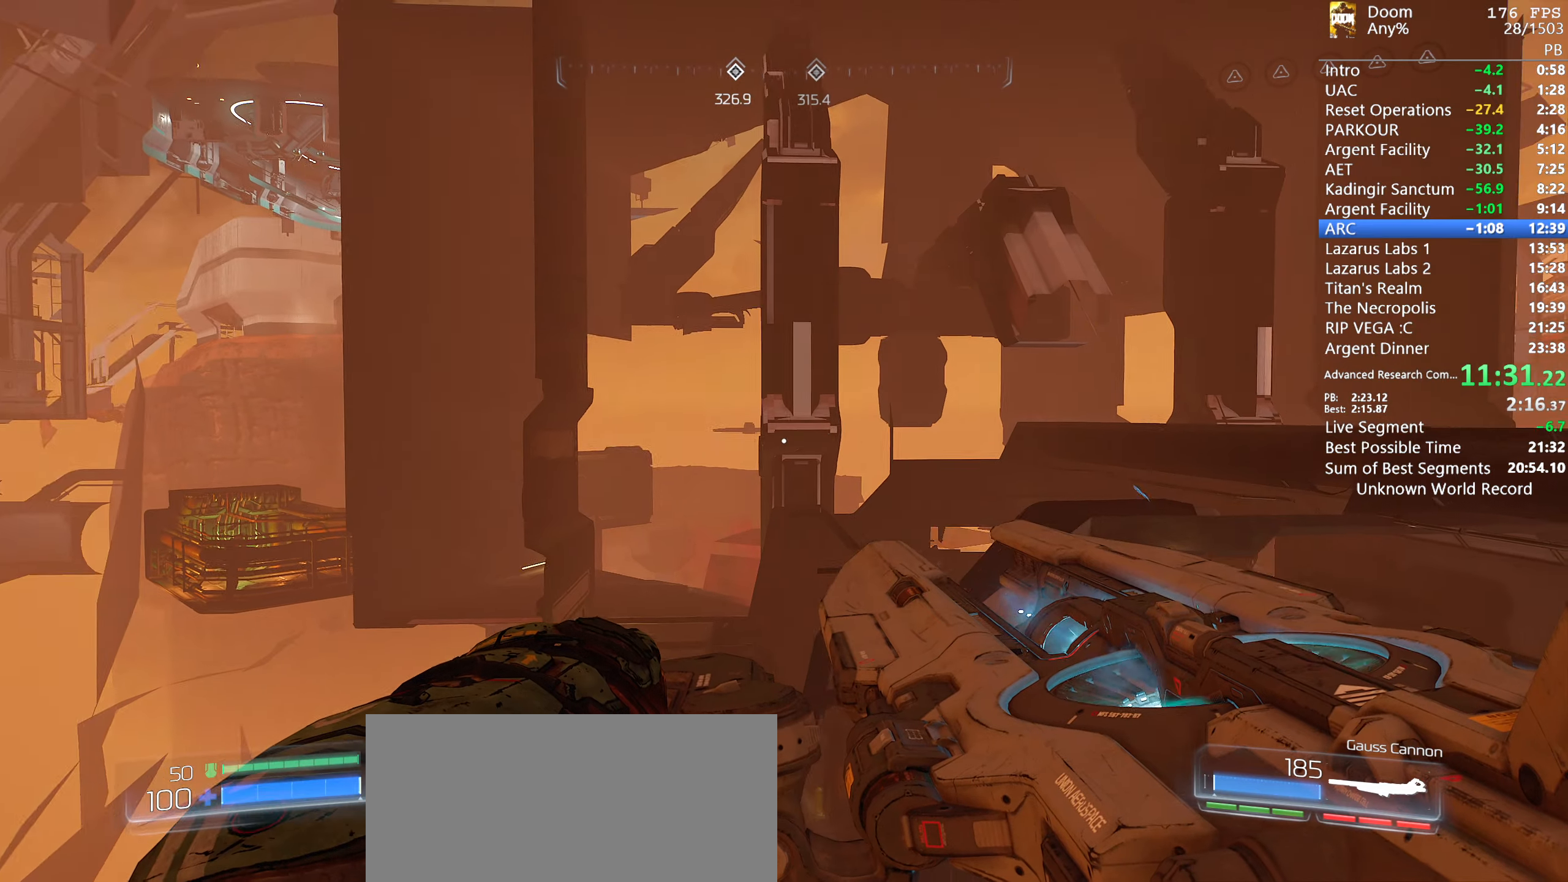
{"keys": [], "mouse": [], "events": [[316, "w", "down"], [450, "w", "up"]]}
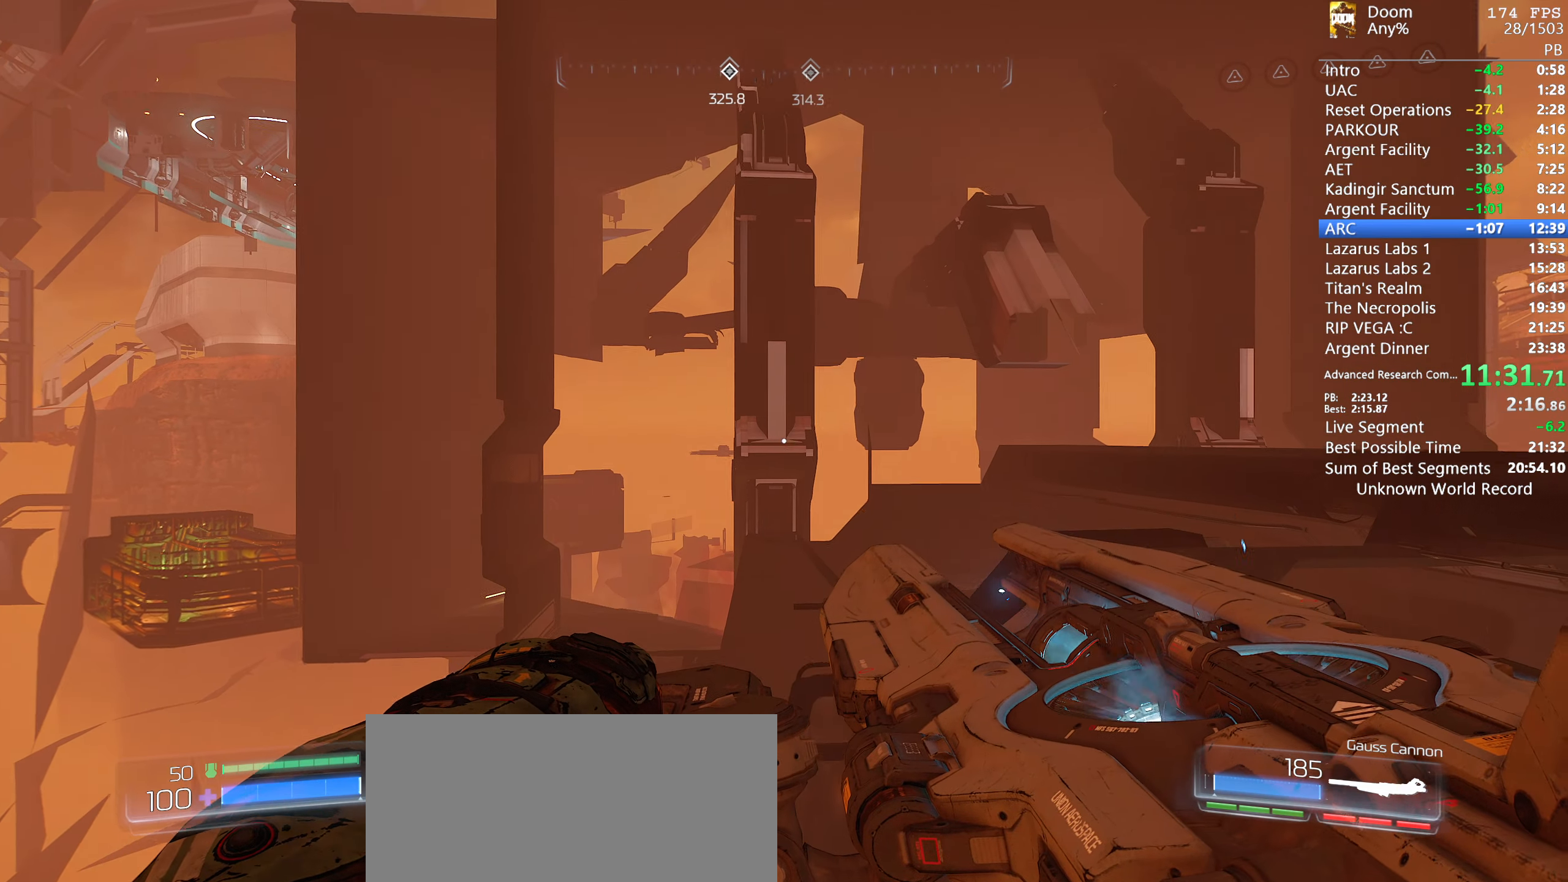
{"keys": ["s"], "mouse": [], "events": [[466, "s", "down"]]}
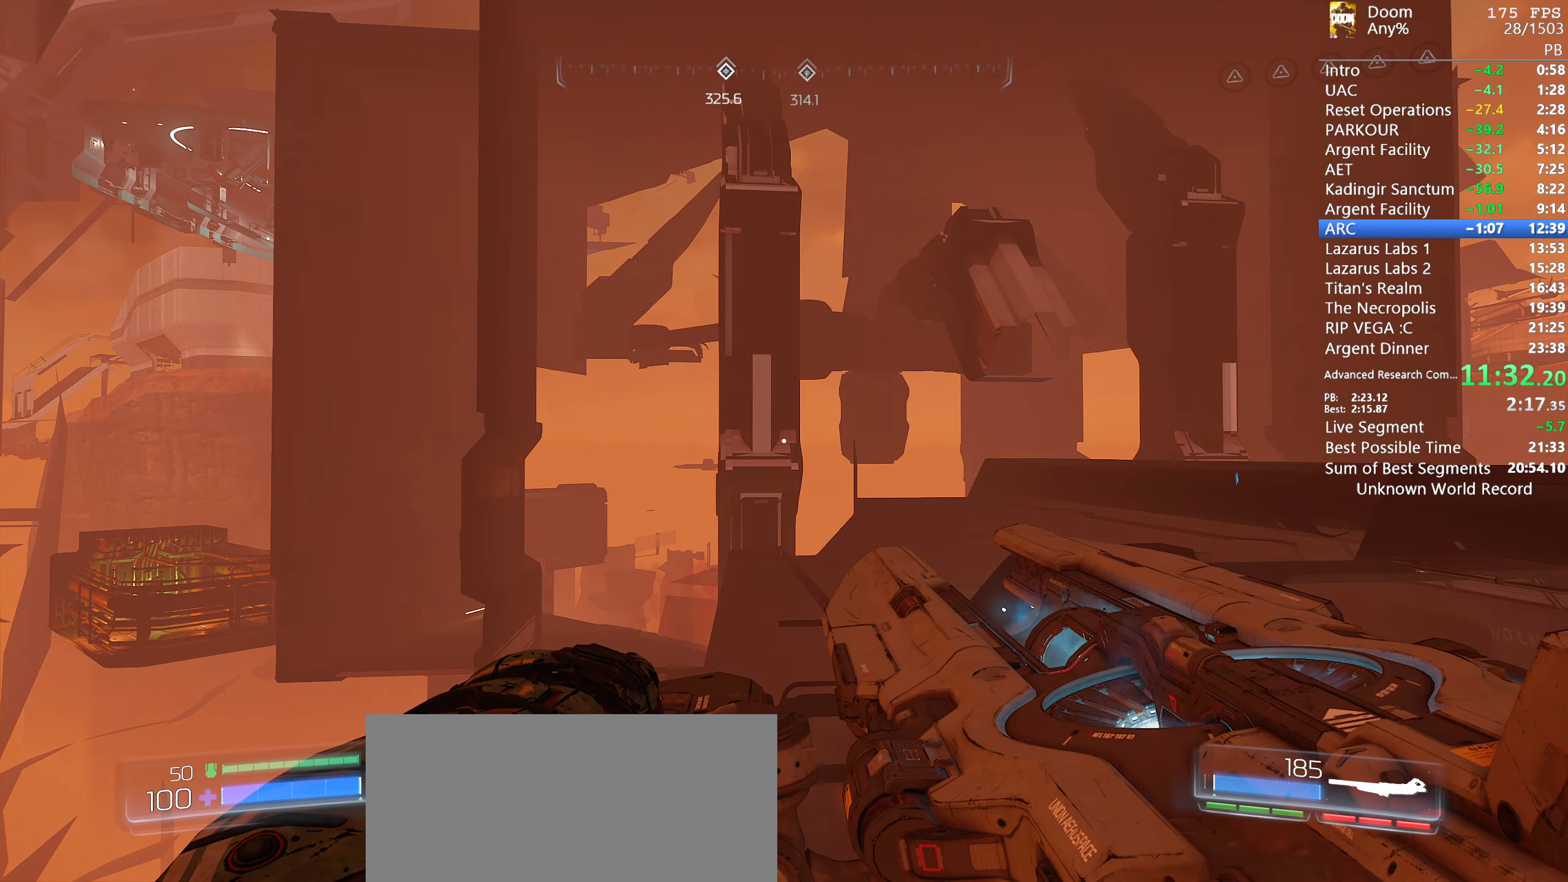
{"keys": [], "mouse": [], "events": [[433, "mouse_left", "down"], [433, "space", "down"], [483, "mouse_left", "up"], [483, "s", "up"], [483, "space", "up"]]}
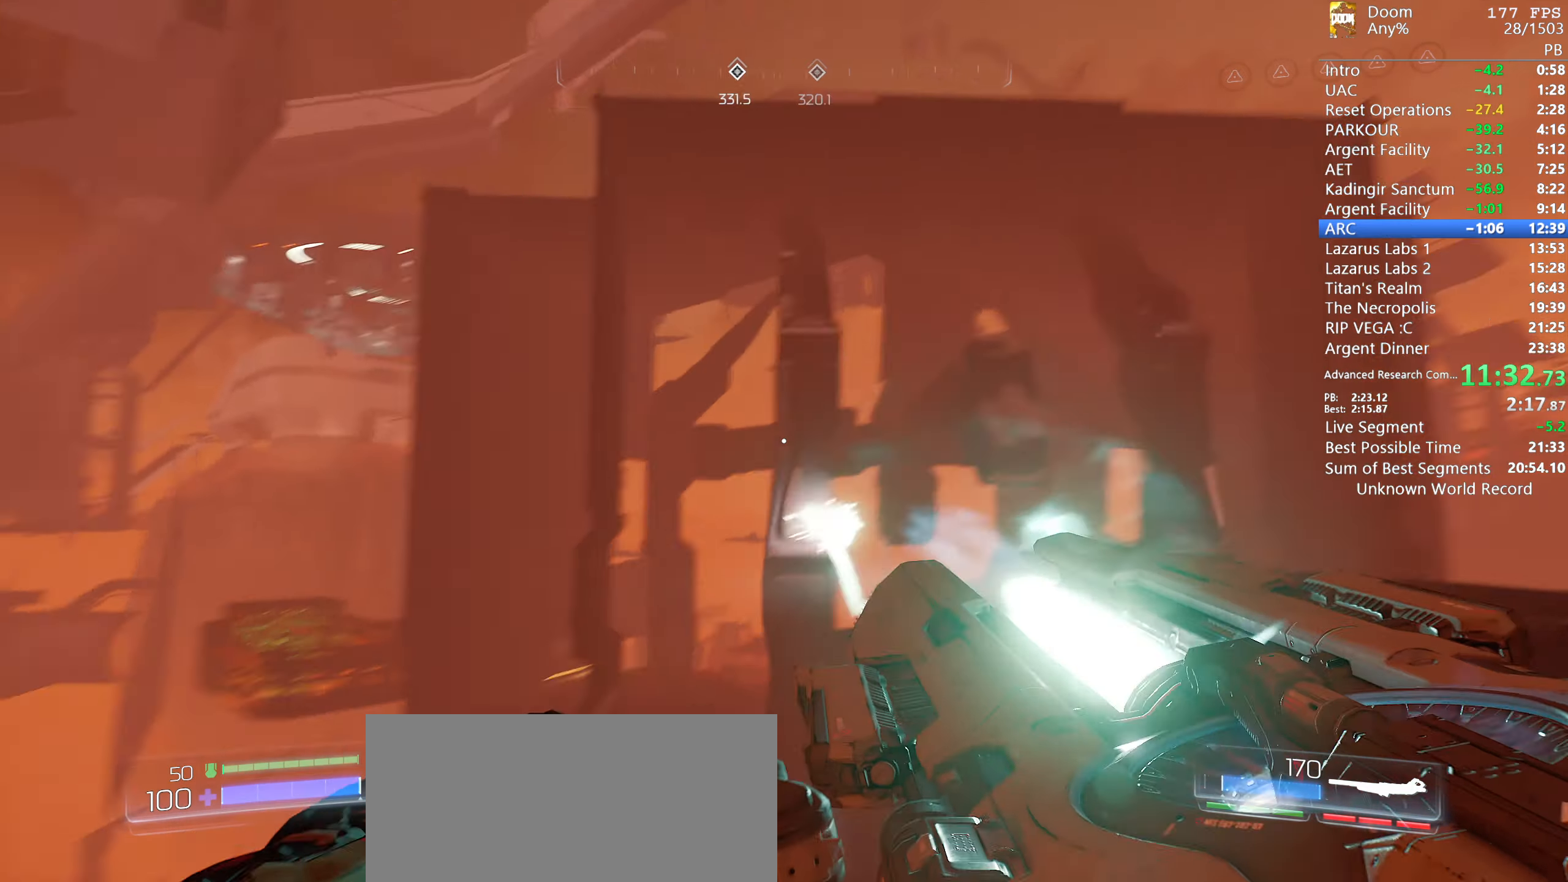
{"keys": [], "mouse": [], "events": []}
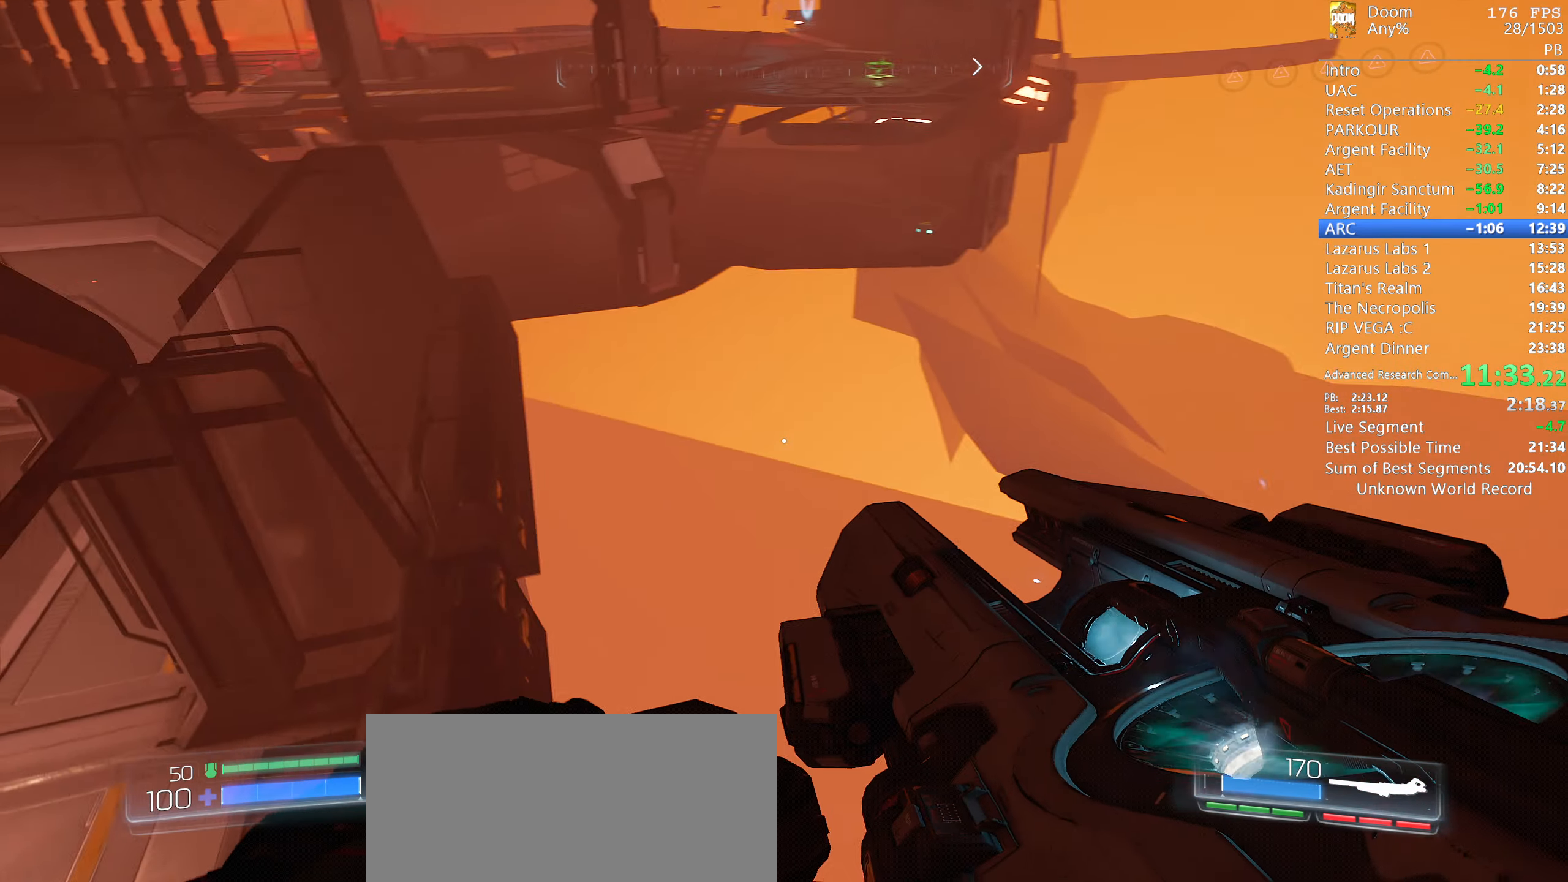
{"keys": ["w"], "mouse": [], "events": [[183, "w", "down"]]}
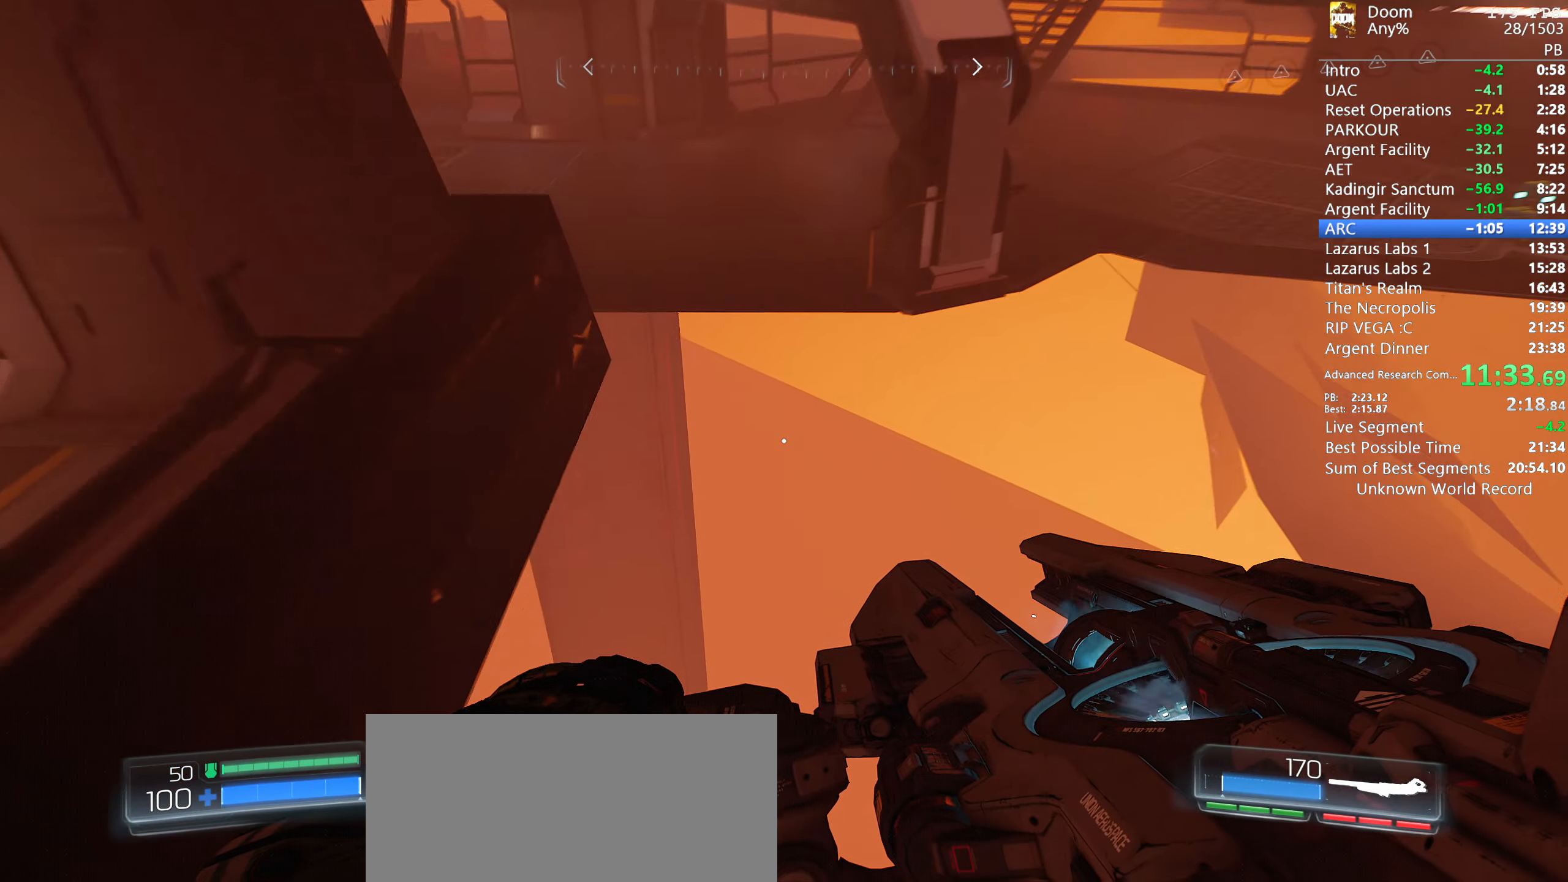
{"keys": ["w"], "mouse": [], "events": []}
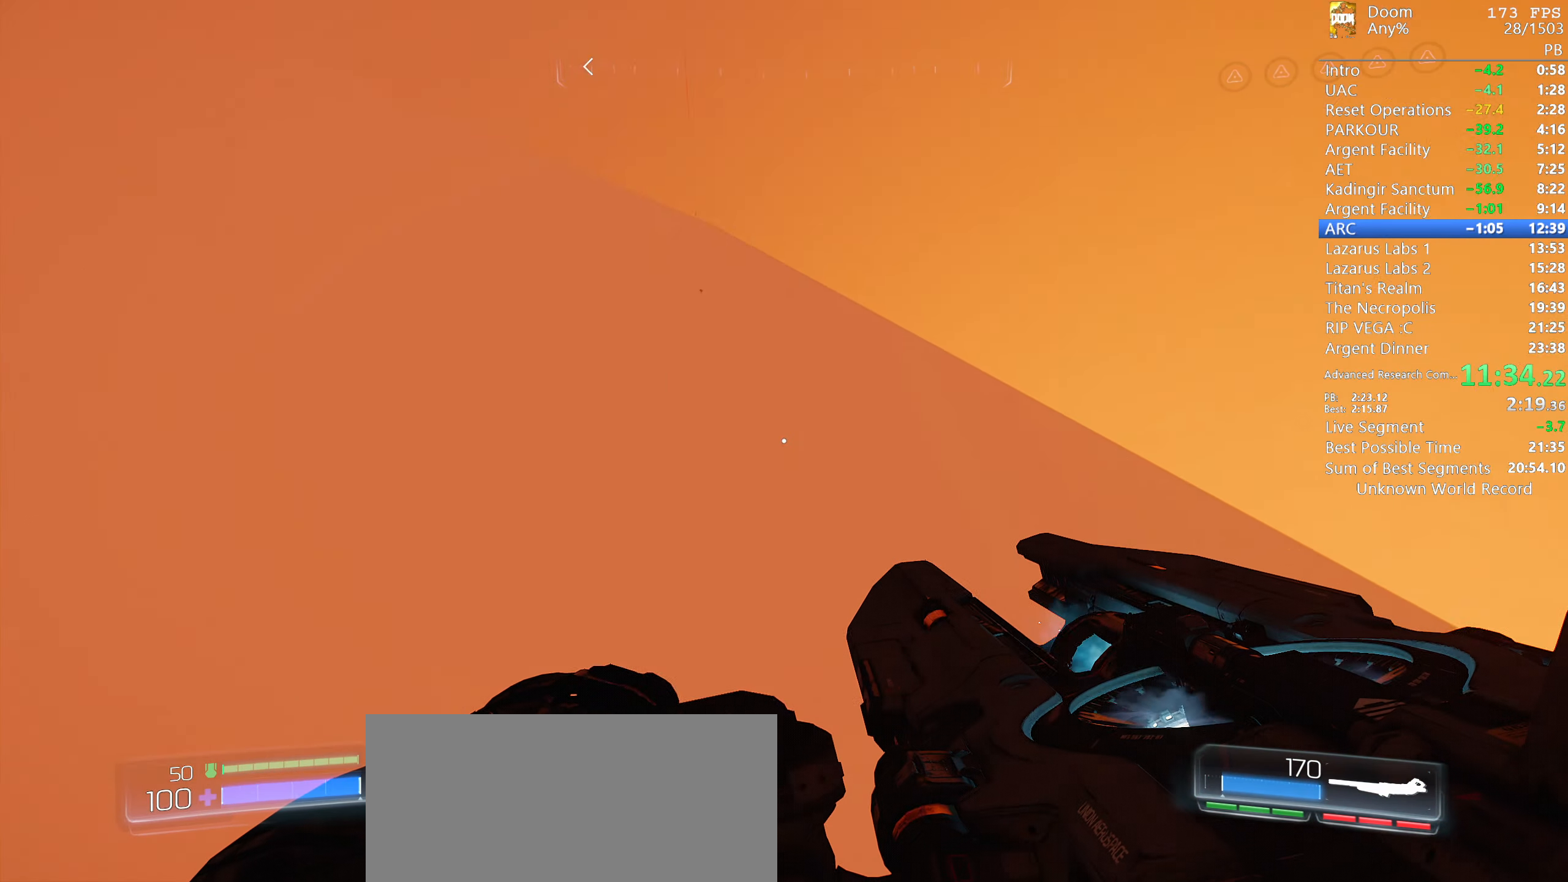
{"keys": ["w"], "mouse": [], "events": []}
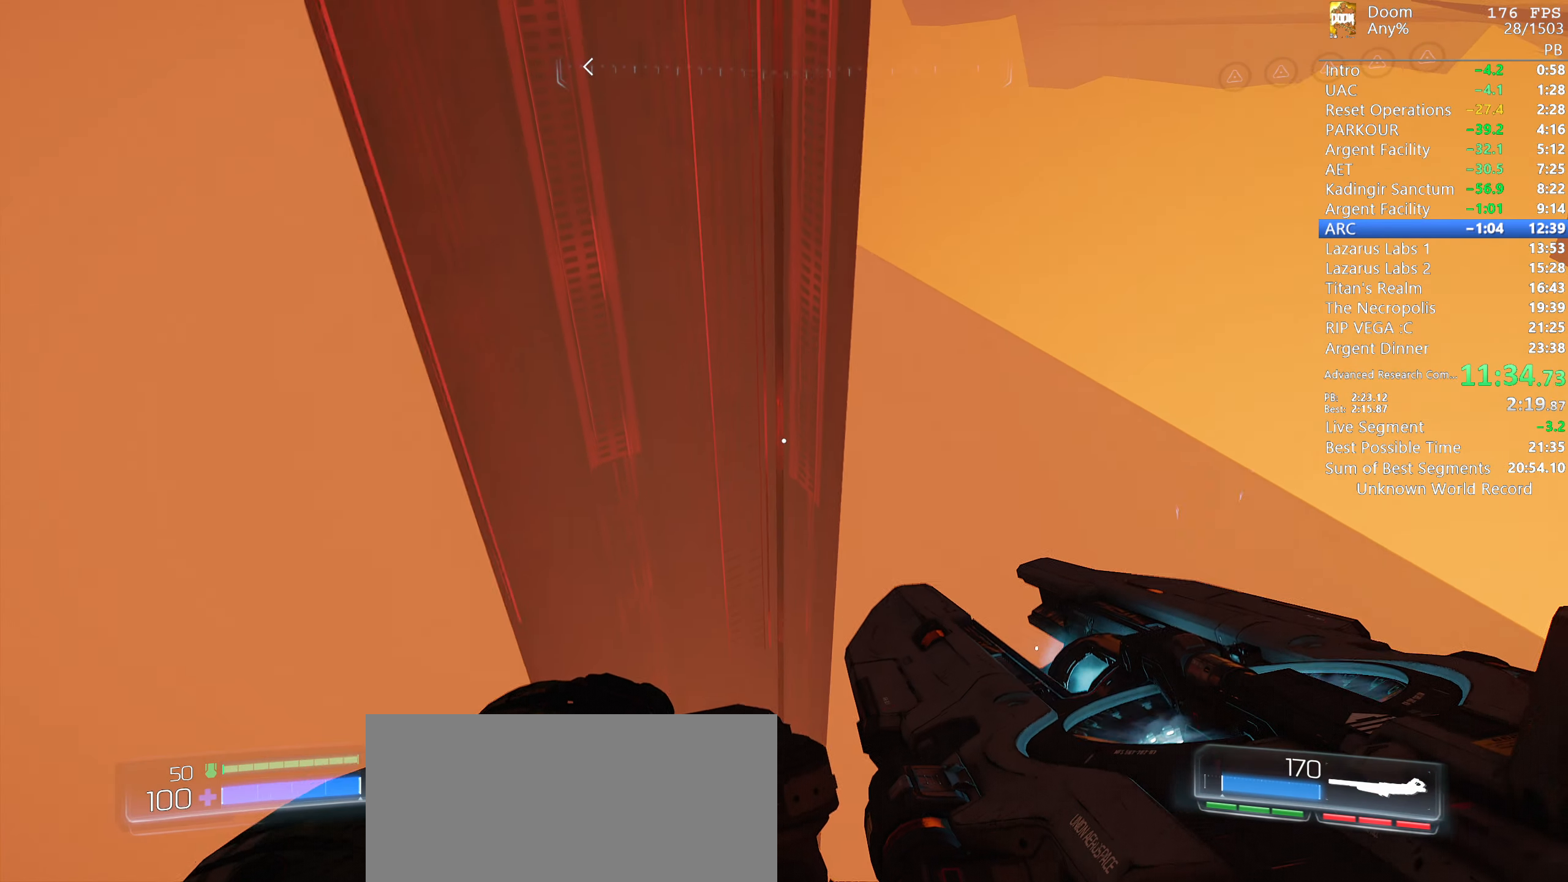
{"keys": ["w"], "mouse": [], "events": []}